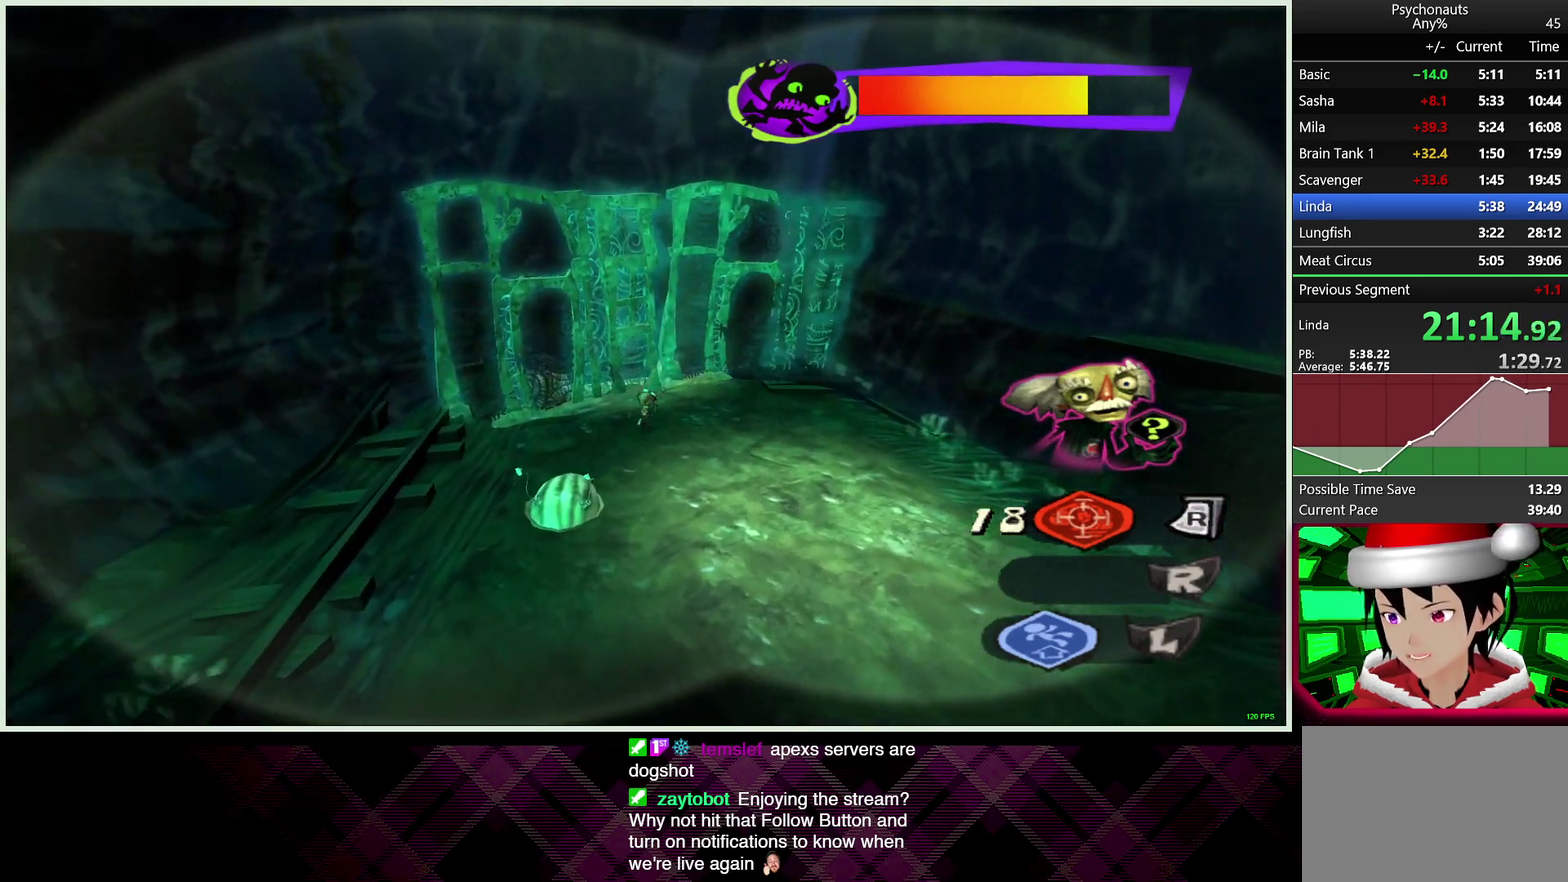
Gameplay with a controller (PlayStation layout); each line is a JSON object with the inputs held at the frame after it. "events" lists button and stick changes between this image and that frame as [ms after this image, input, new state], when the widget could be followed in between.
{"buttons": [], "left_stick": "center", "right_stick": "center", "events": [[67, "left_stick", "up-right"], [183, "SQUARE", "down"], [233, "left_stick", "up"], [300, "SQUARE", "up"], [383, "left_stick", "center"]]}
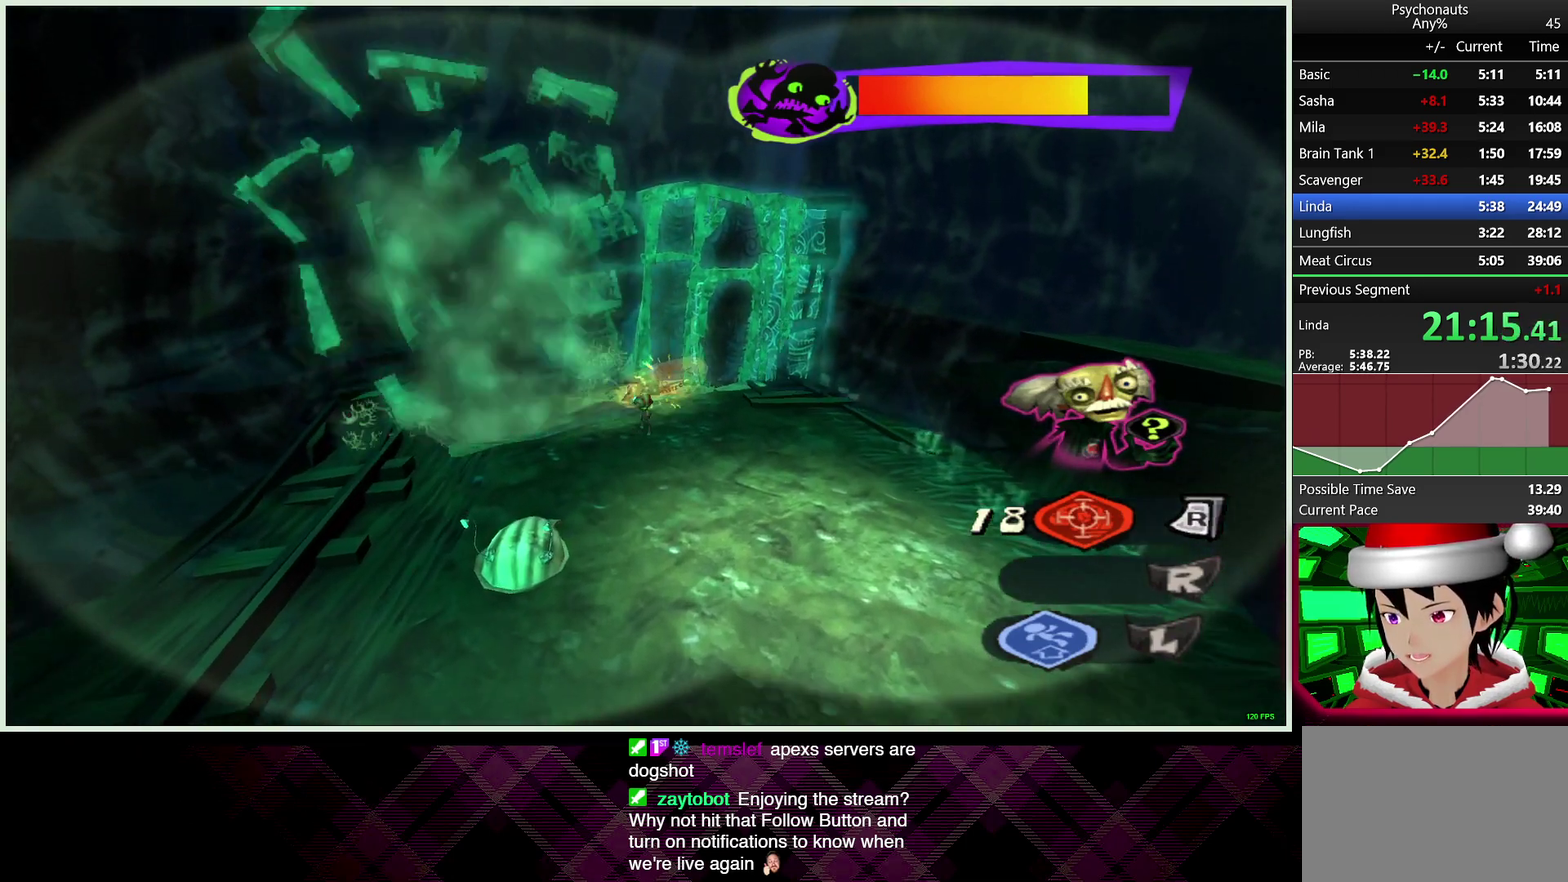
{"buttons": ["SQUARE"], "left_stick": "center", "right_stick": "center", "events": [[333, "left_stick", "up"], [417, "SQUARE", "down"], [500, "left_stick", "center"]]}
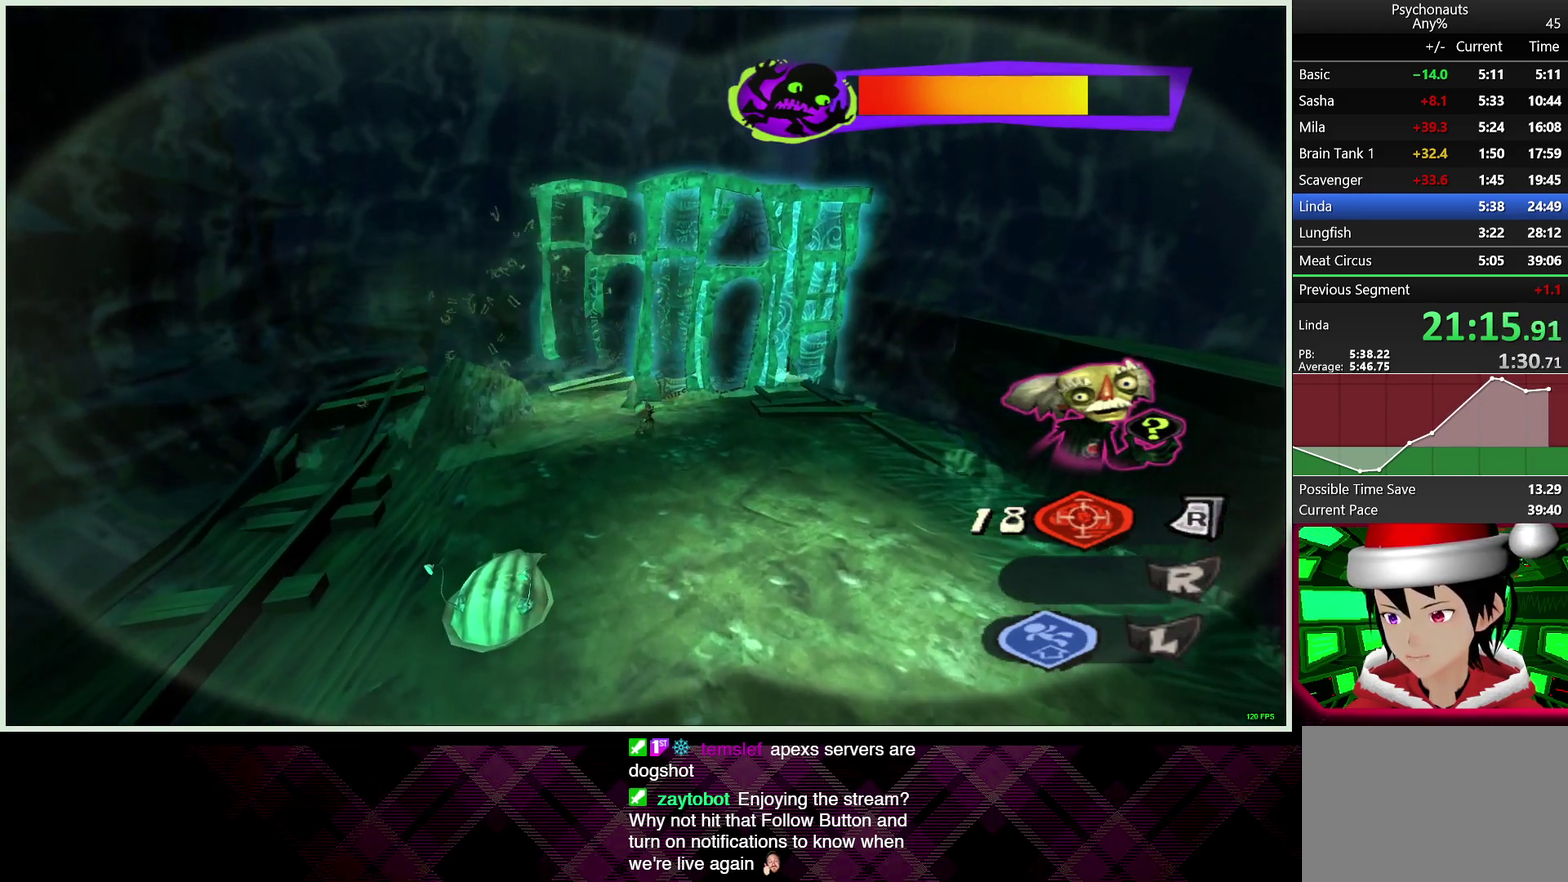
{"buttons": [], "left_stick": "up-left", "right_stick": "center"}
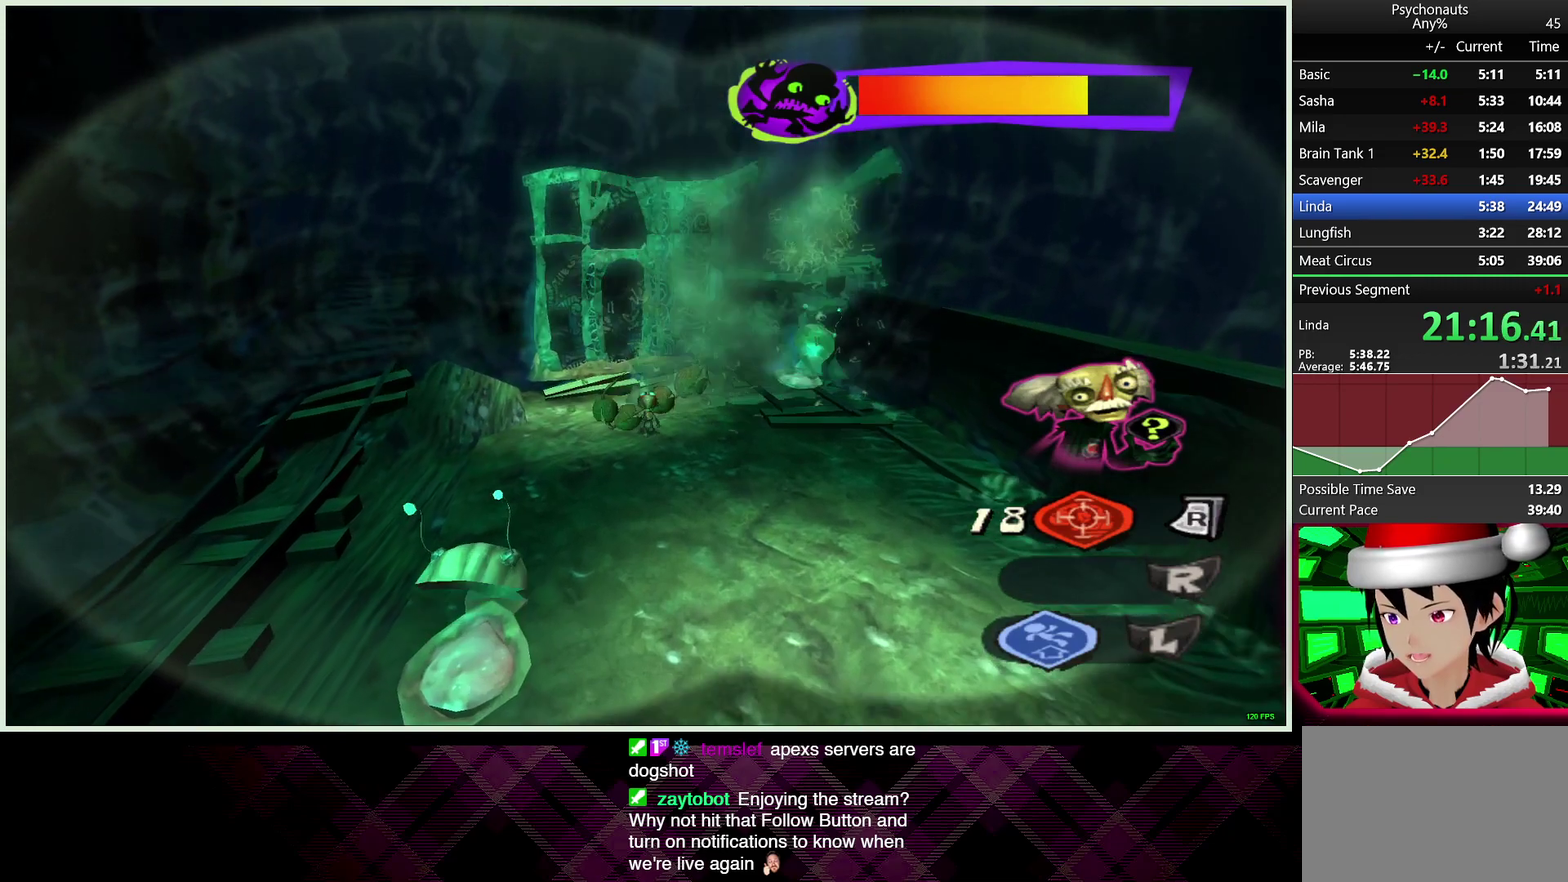
{"buttons": [], "left_stick": "up", "right_stick": "center"}
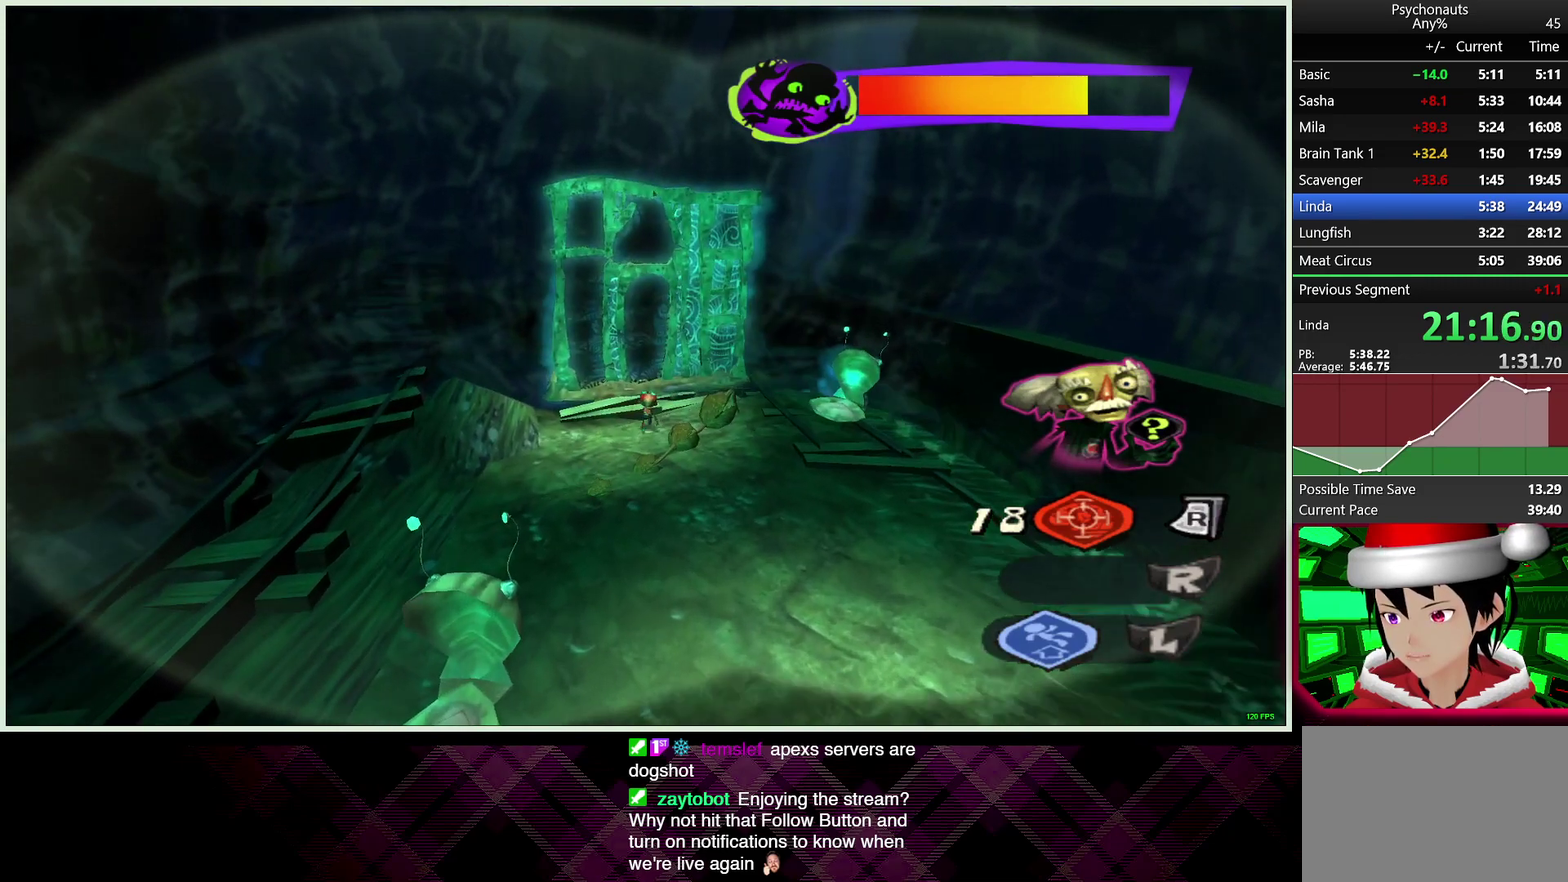
{"buttons": [], "left_stick": "center", "right_stick": "center", "events": [[167, "SQUARE", "down"], [233, "SQUARE", "up"], [233, "left_stick", "center"]]}
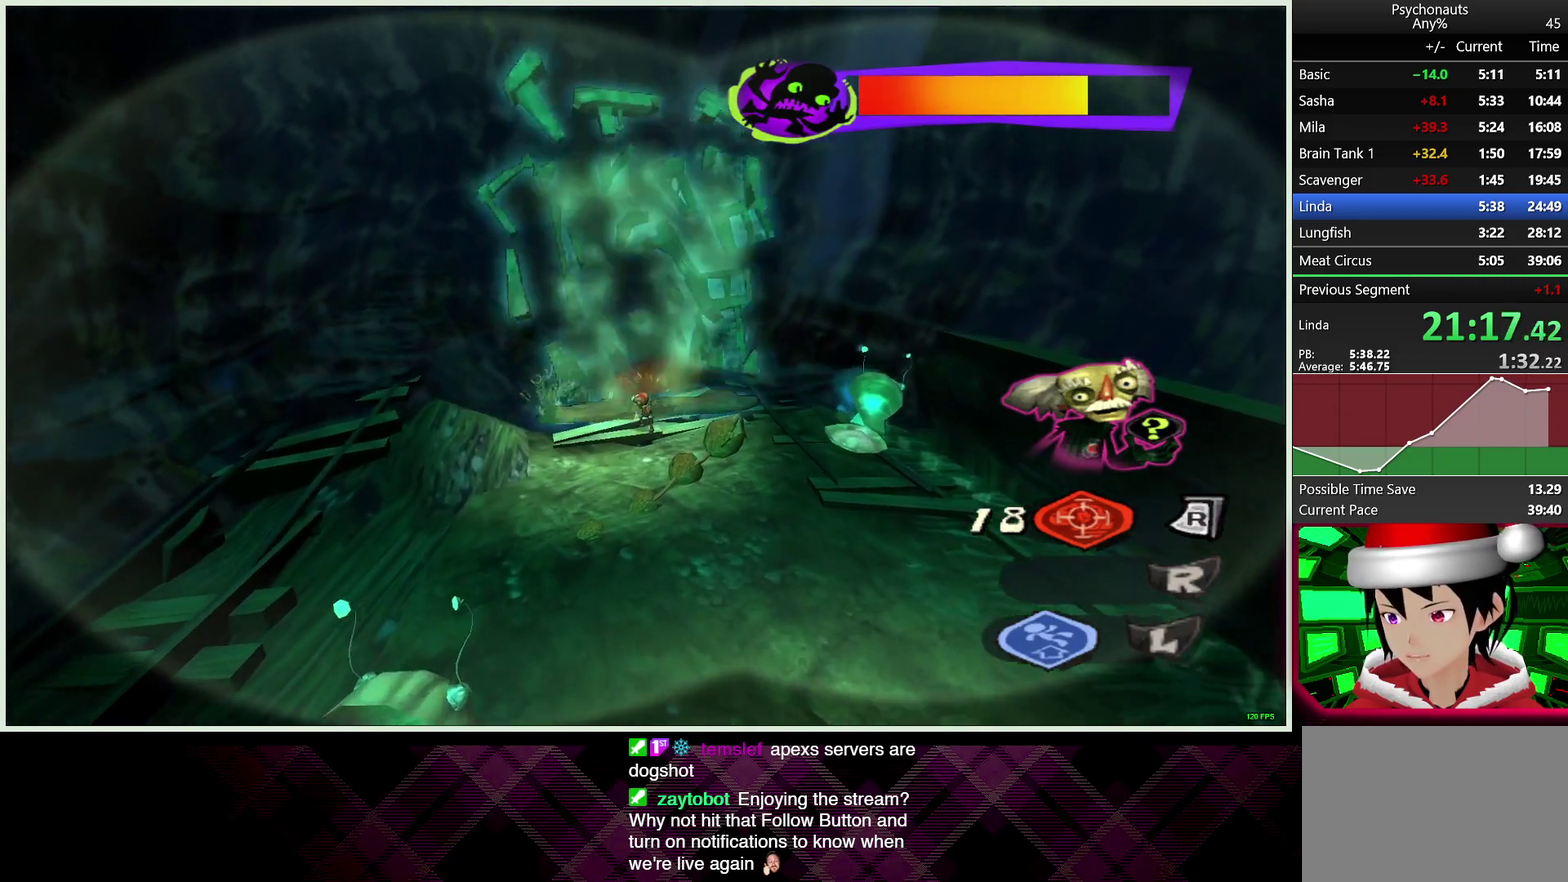
{"buttons": [], "left_stick": "center", "right_stick": "center", "events": []}
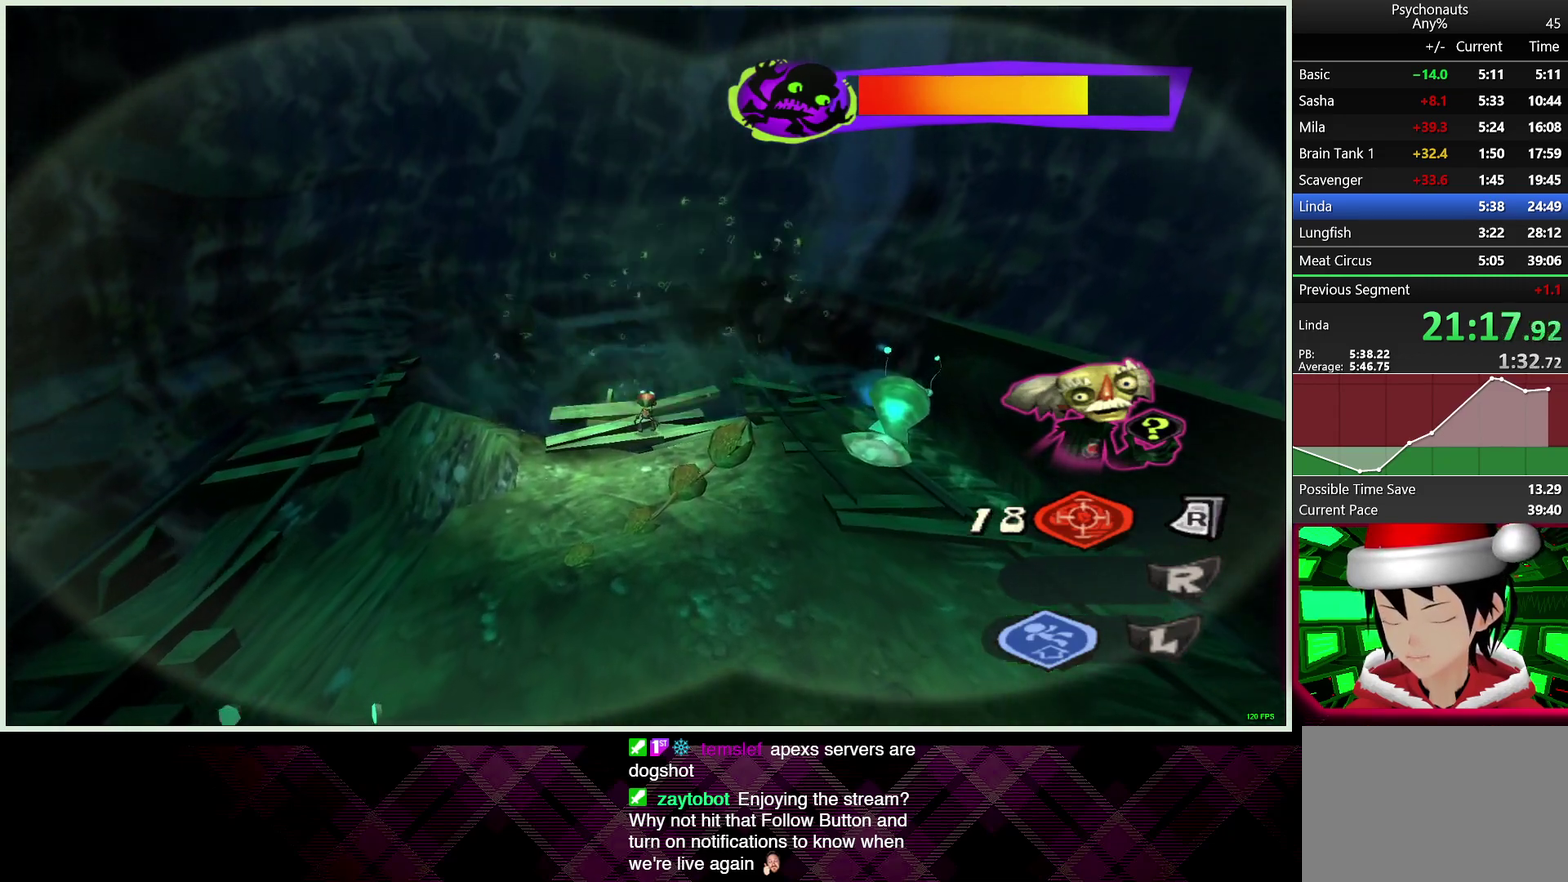
{"buttons": [], "left_stick": "center", "right_stick": "center", "events": []}
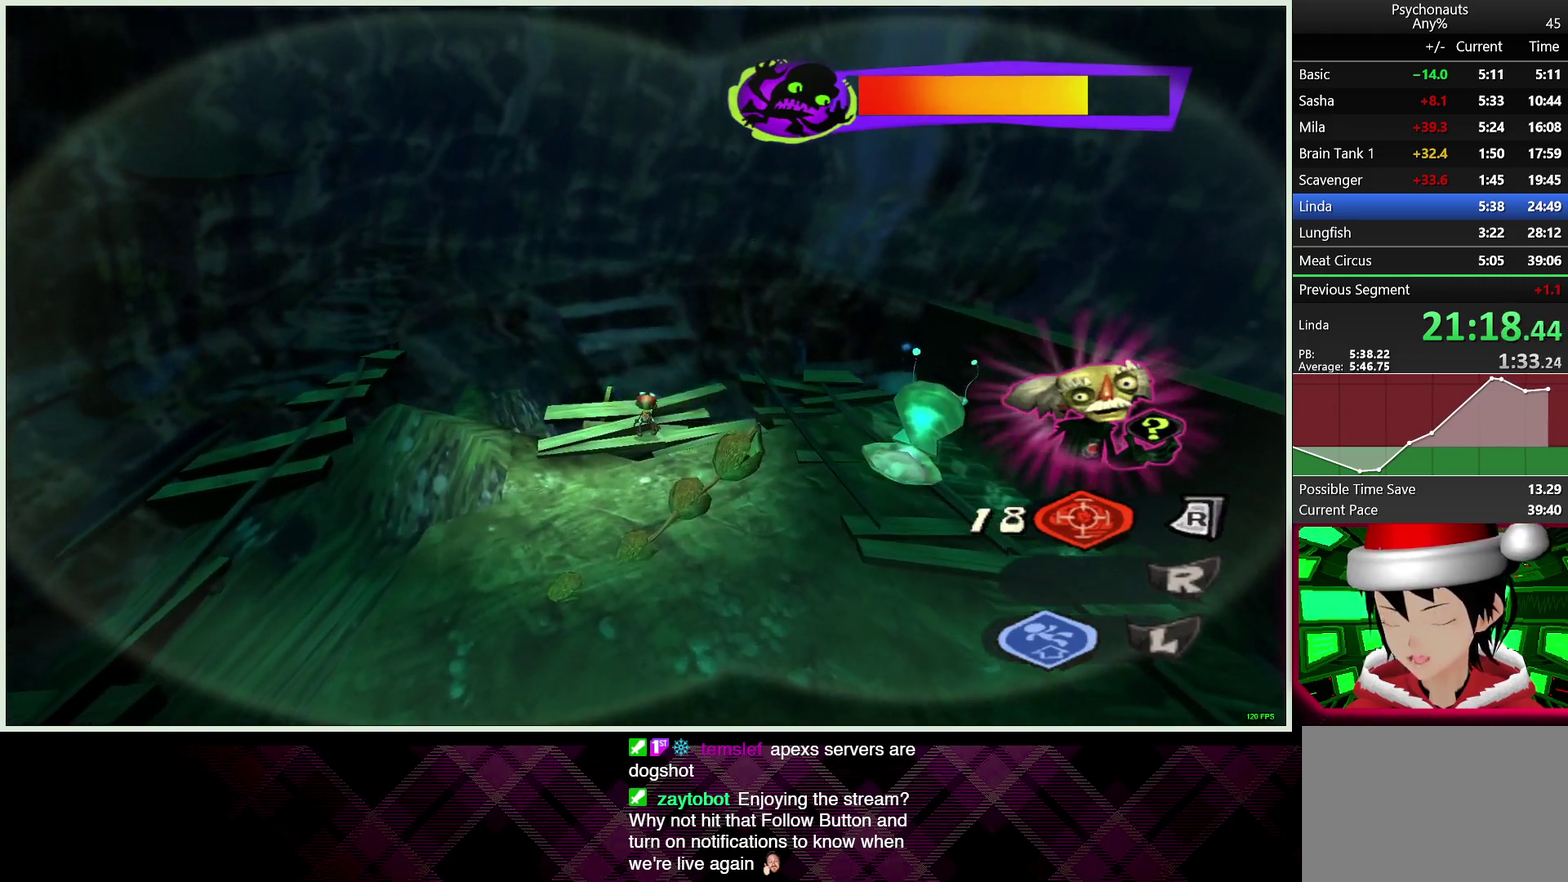
{"buttons": [], "left_stick": "center", "right_stick": "center", "events": []}
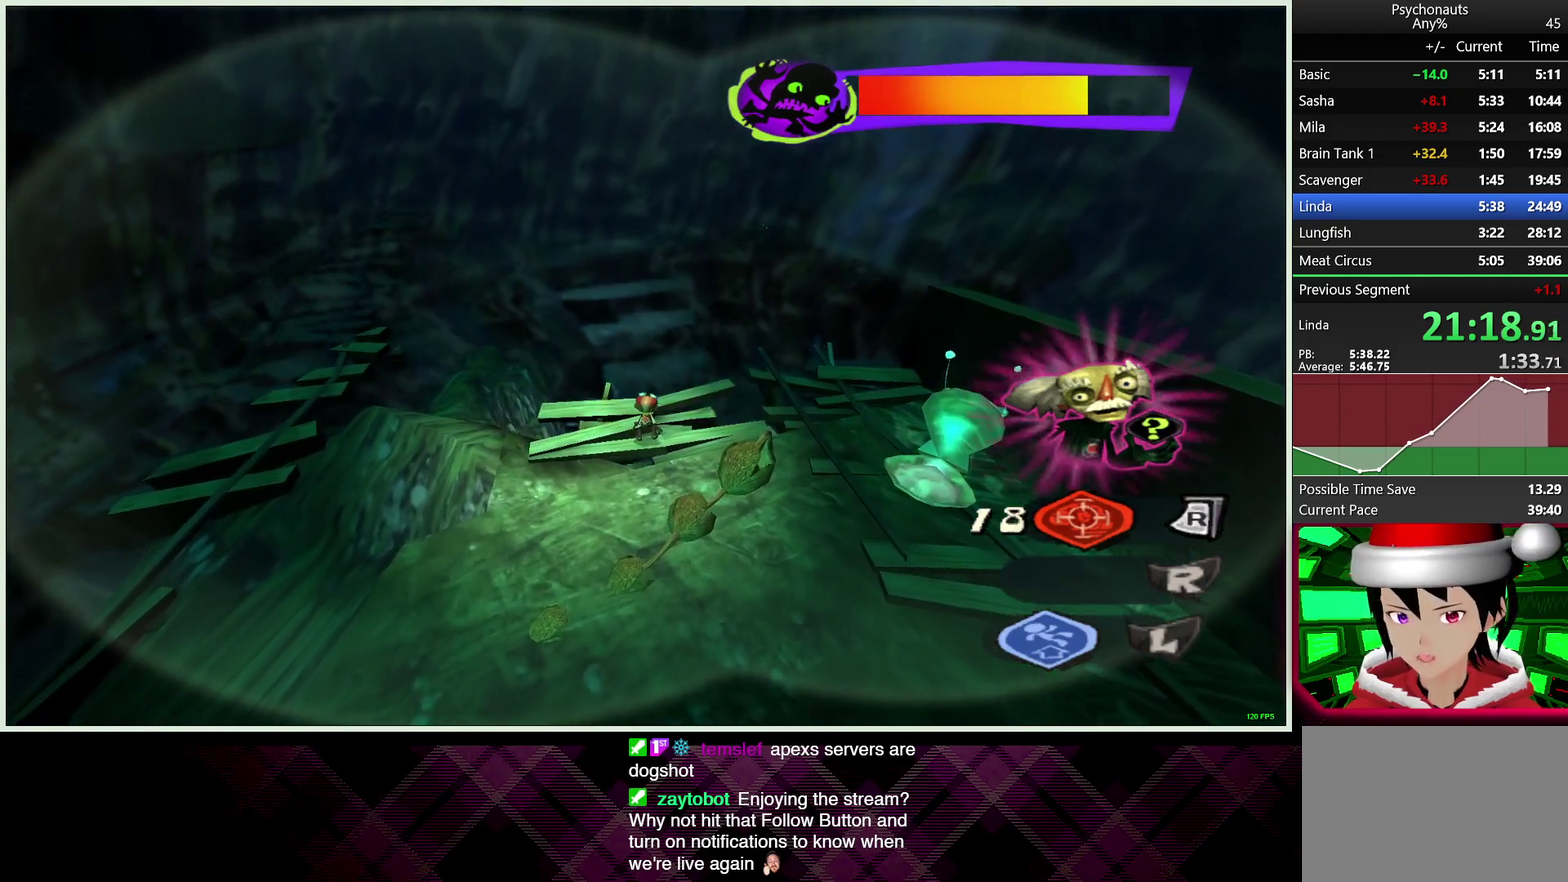
{"buttons": [], "left_stick": "center", "right_stick": "center", "events": []}
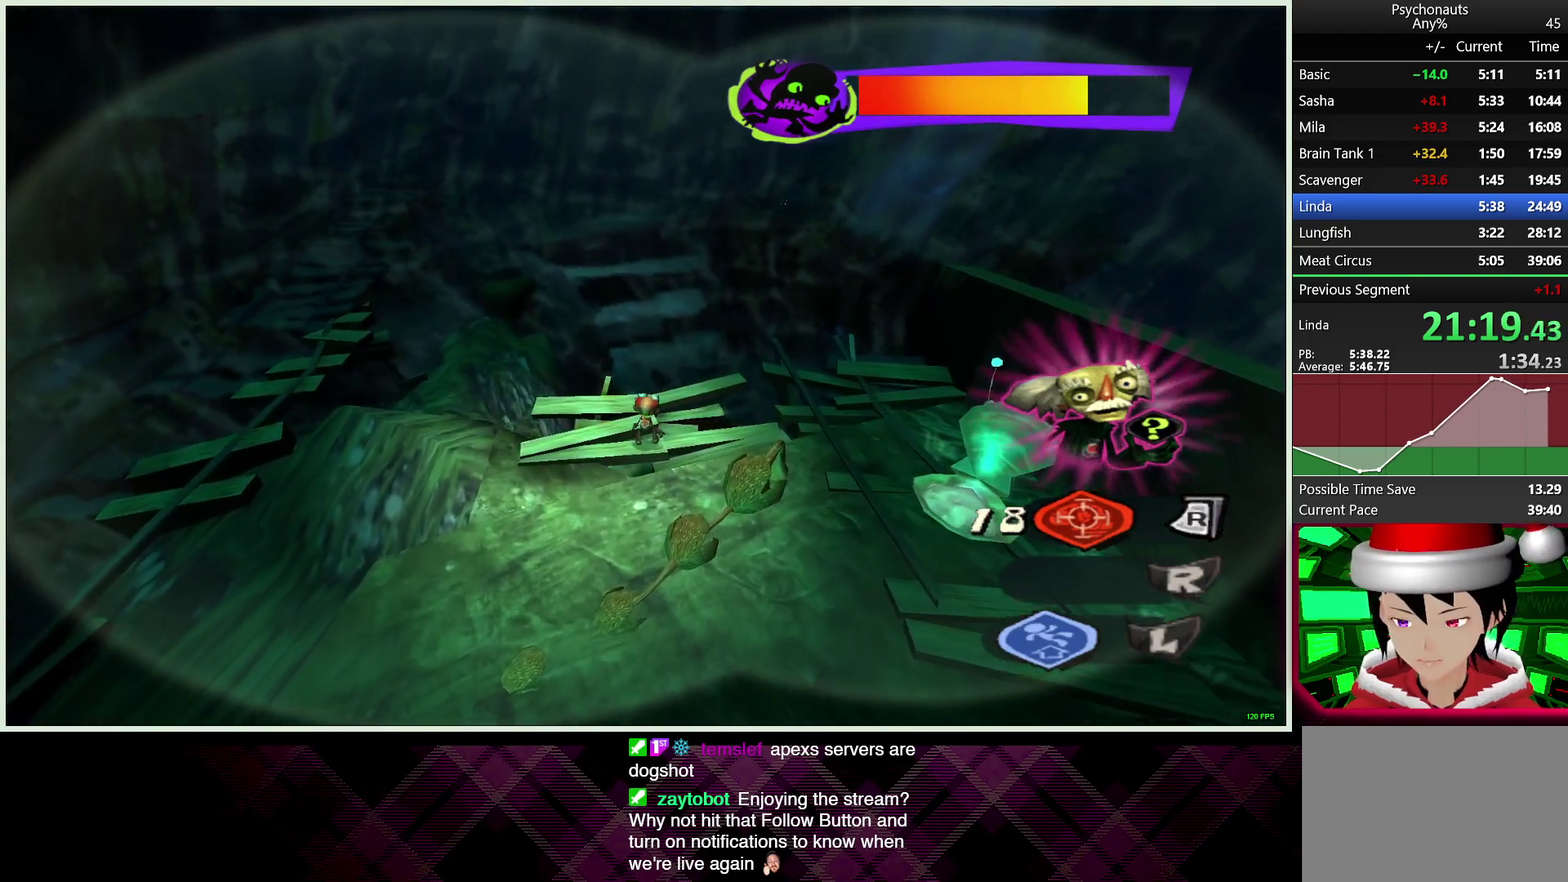
{"buttons": [], "left_stick": "center", "right_stick": "center", "events": []}
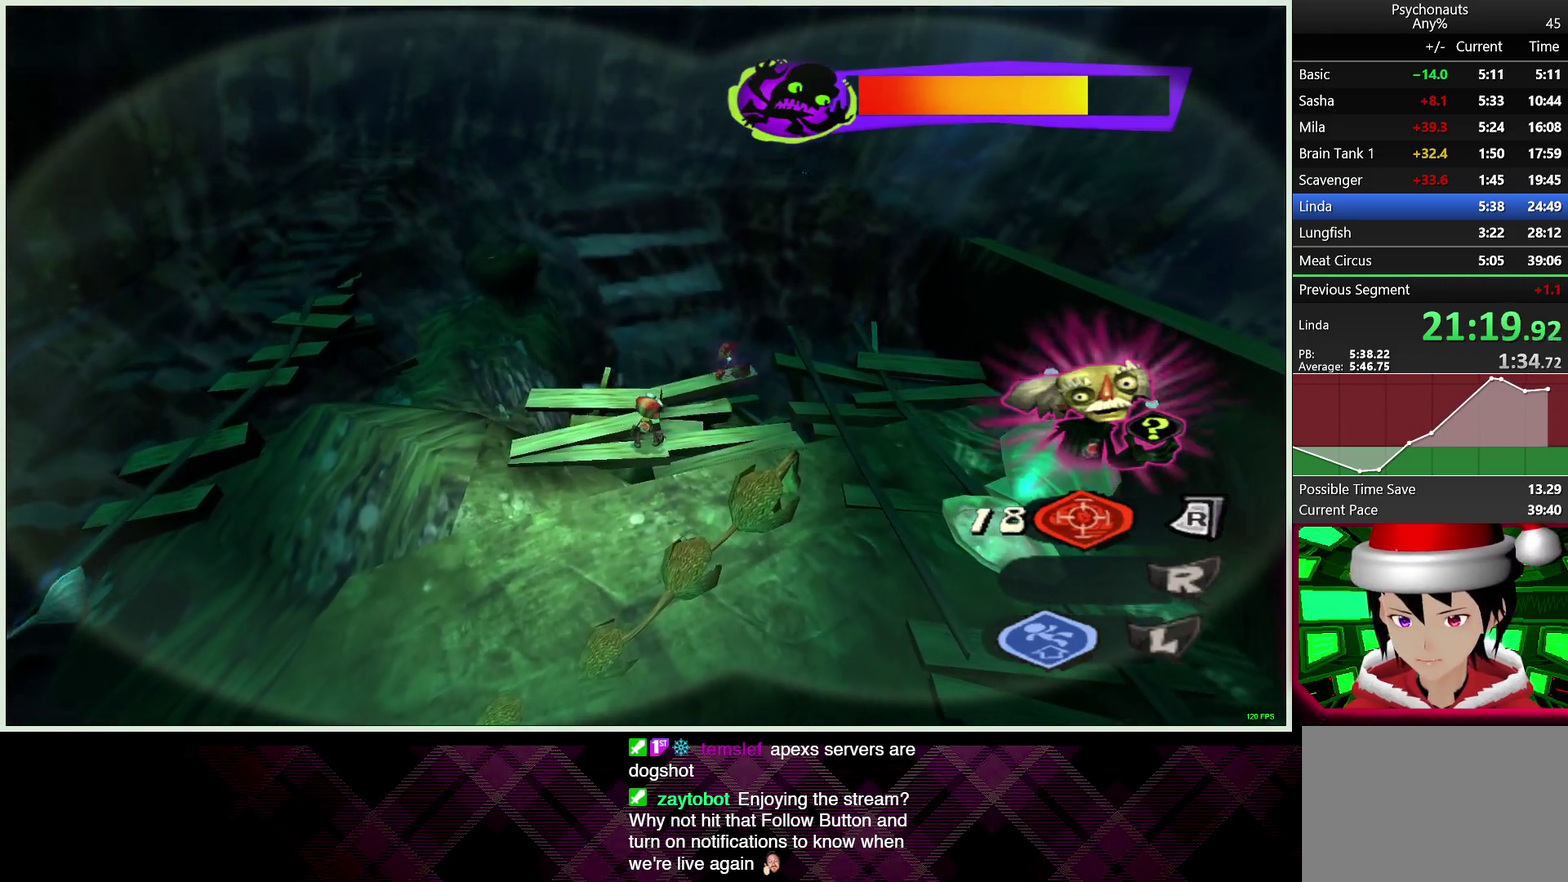
{"buttons": [], "left_stick": "center", "right_stick": "center", "events": []}
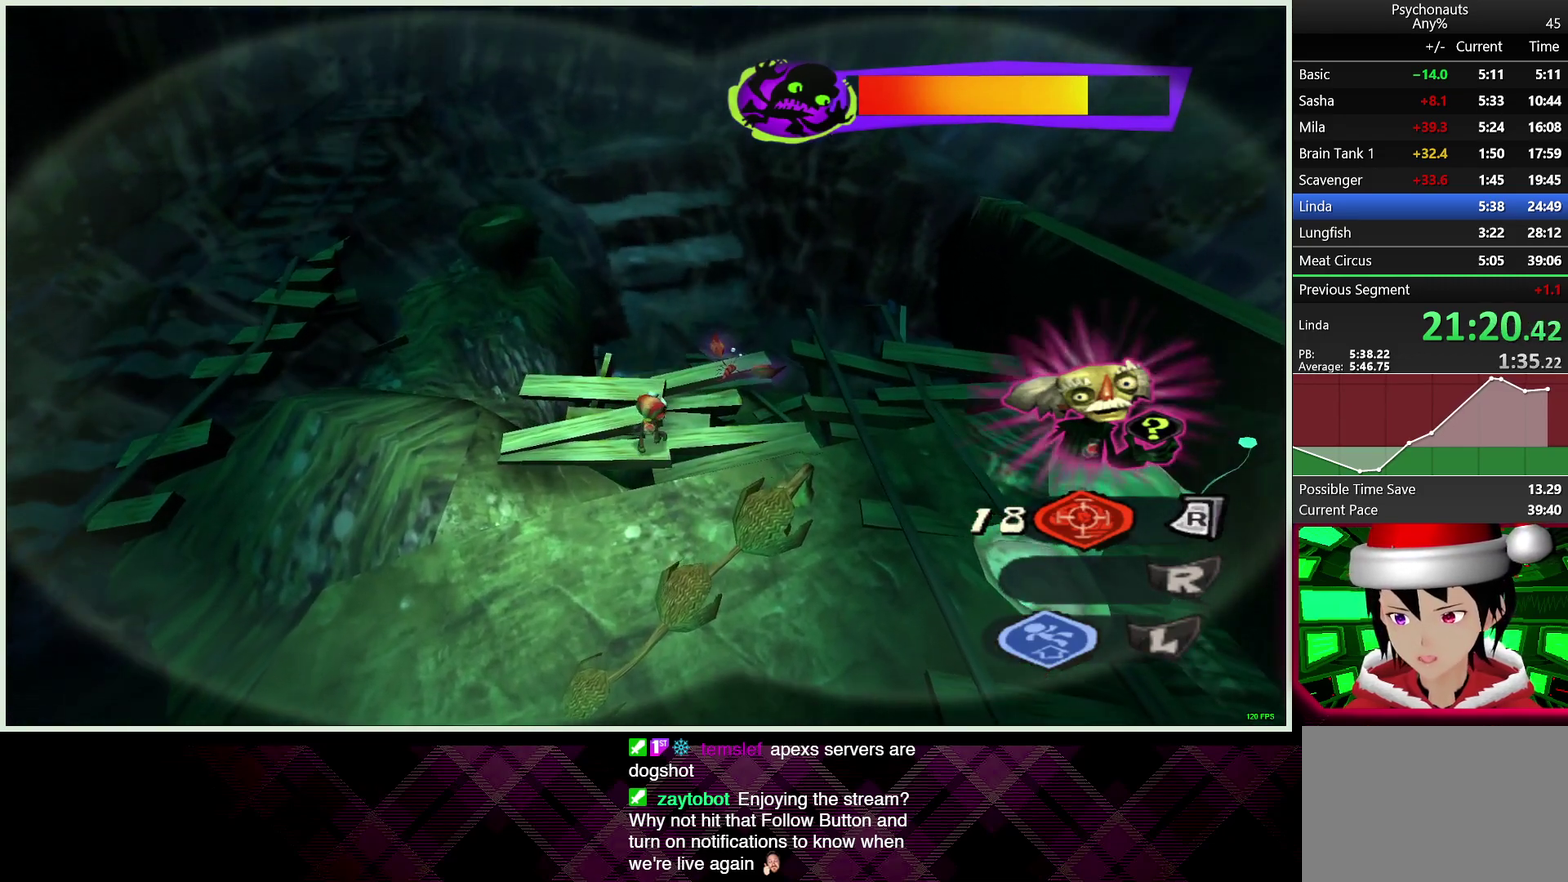
{"buttons": ["CROSS"], "left_stick": "up", "right_stick": "center", "events": [[267, "left_stick", "up"], [450, "CROSS", "down"]]}
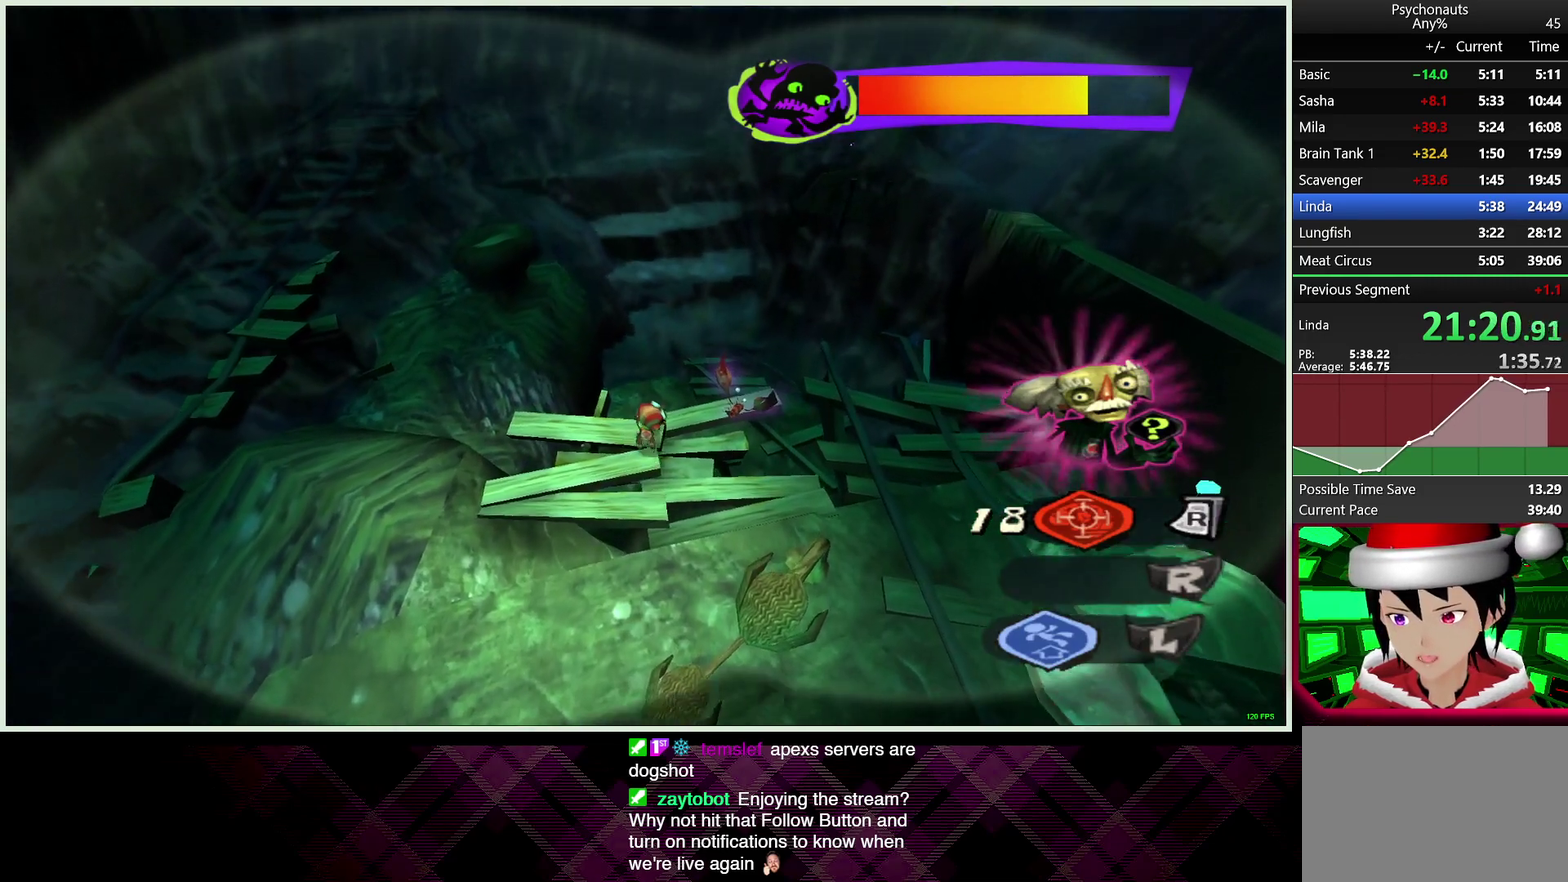
{"buttons": [], "left_stick": "center", "right_stick": "center", "events": [[167, "CROSS", "up"], [300, "L2", "down"], [433, "L2", "up"], [483, "left_stick", "center"]]}
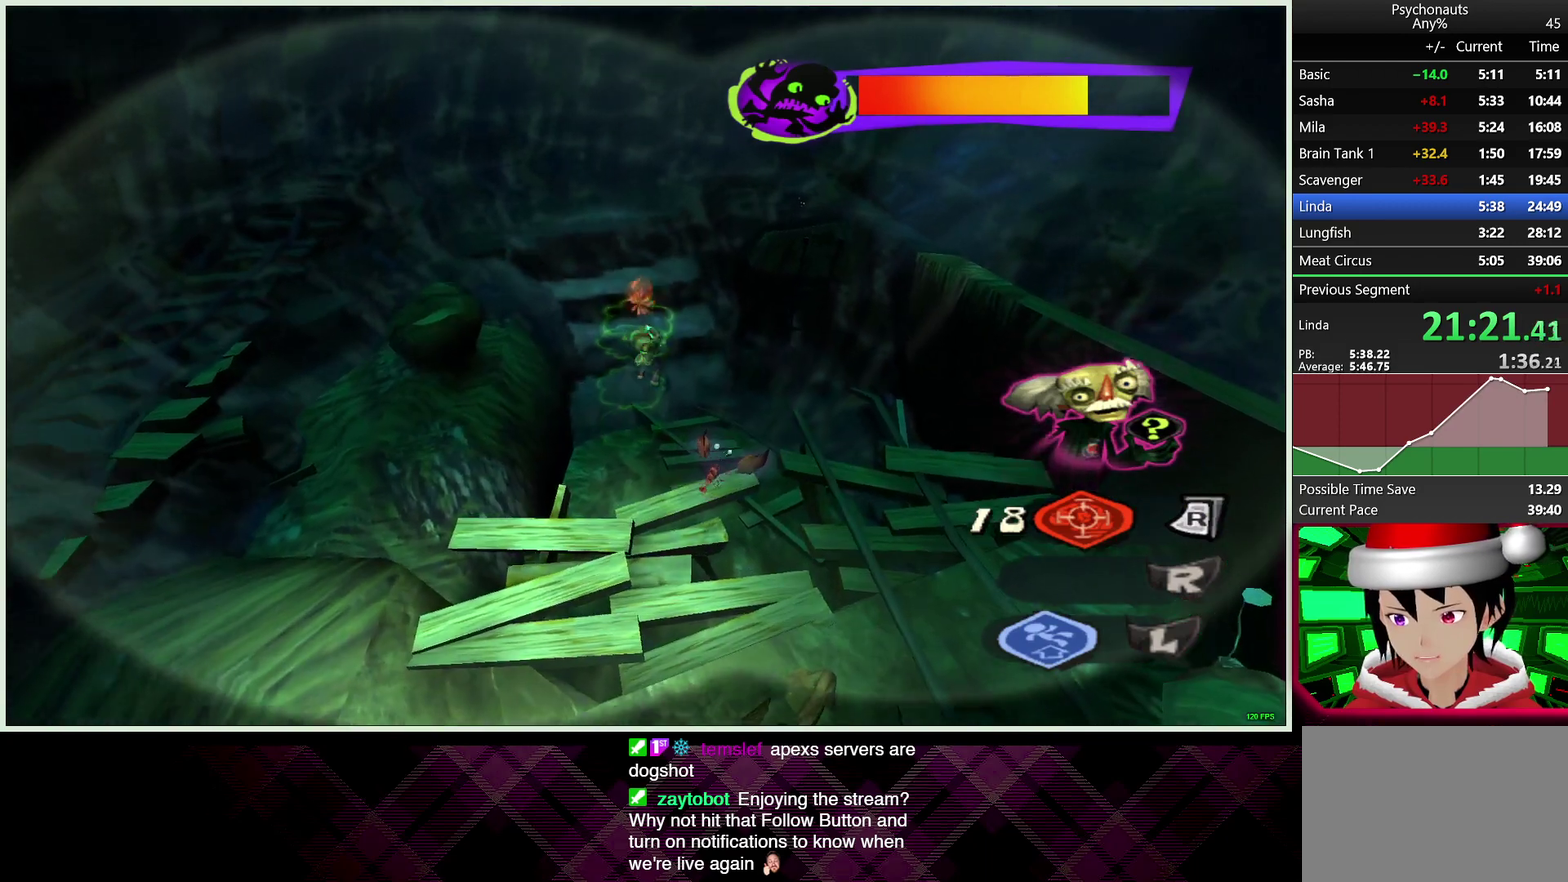
{"buttons": [], "left_stick": "center", "right_stick": "center", "events": []}
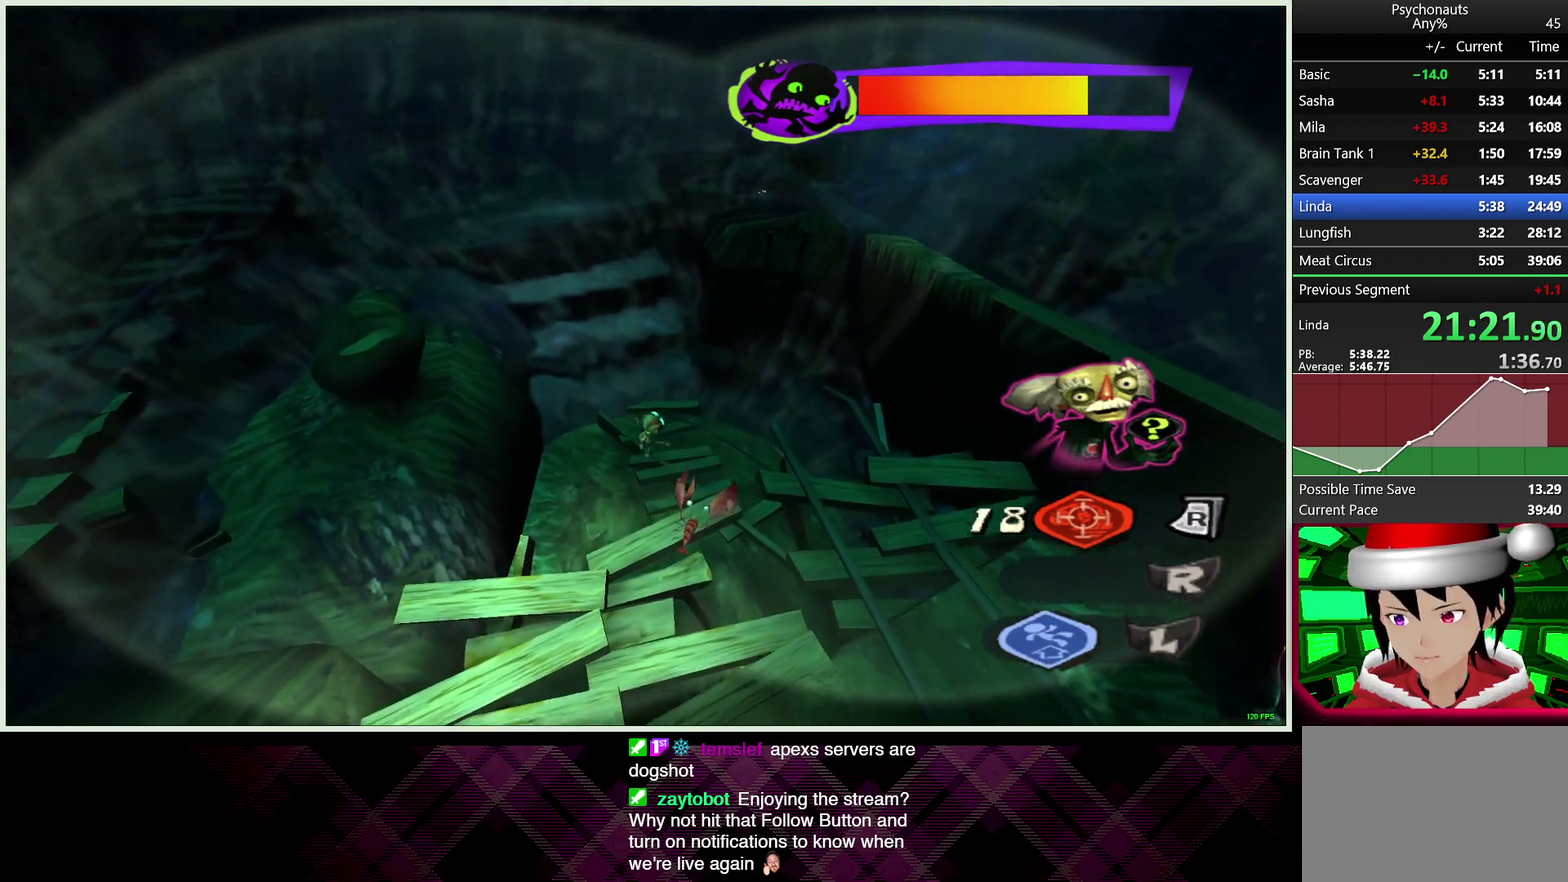
{"buttons": ["L2"], "left_stick": "center", "right_stick": "center", "events": [[467, "L2", "down"]]}
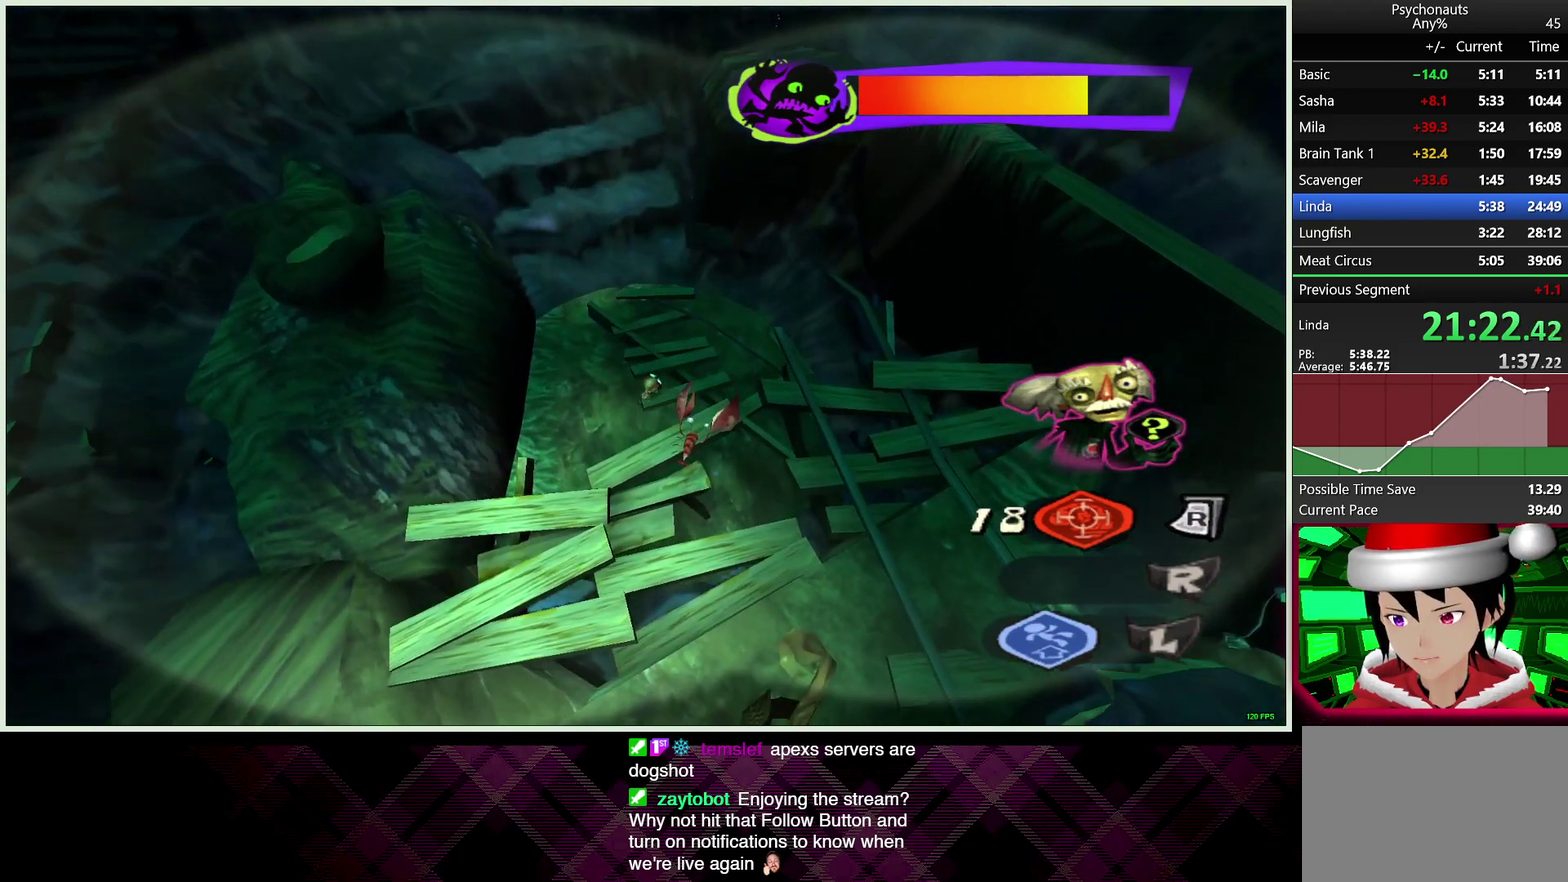
{"buttons": [], "left_stick": "up", "right_stick": "center", "events": [[50, "L1", "down"], [167, "L1", "up"], [167, "L2", "up"], [417, "L1", "down"], [483, "left_stick", "up"], [500, "L1", "up"]]}
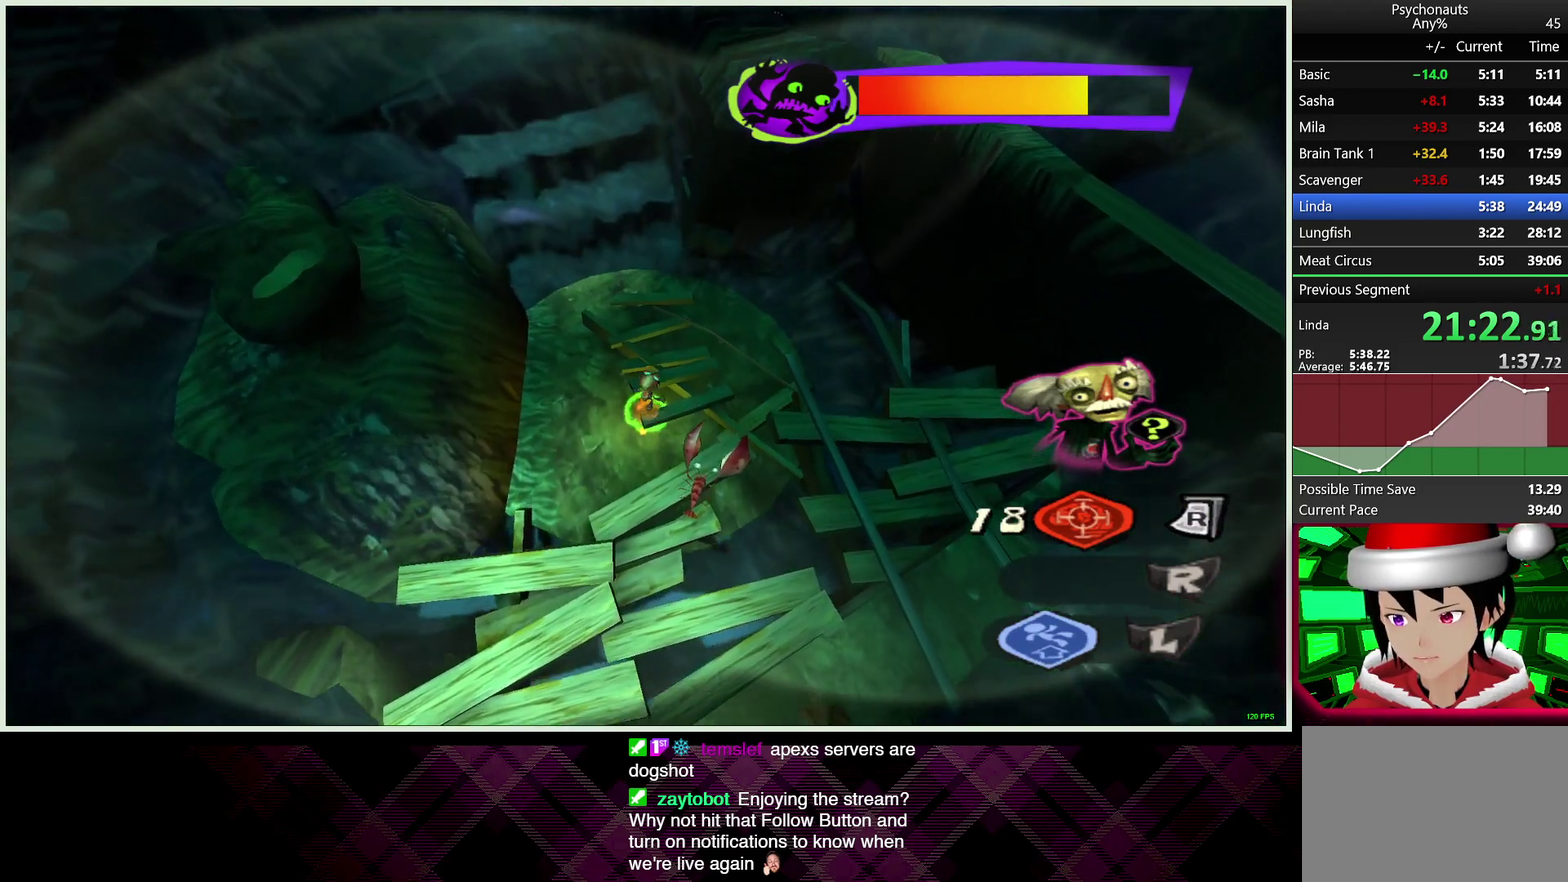
{"buttons": [], "left_stick": "up", "right_stick": "center", "events": [[300, "L1", "down"], [417, "L1", "up"]]}
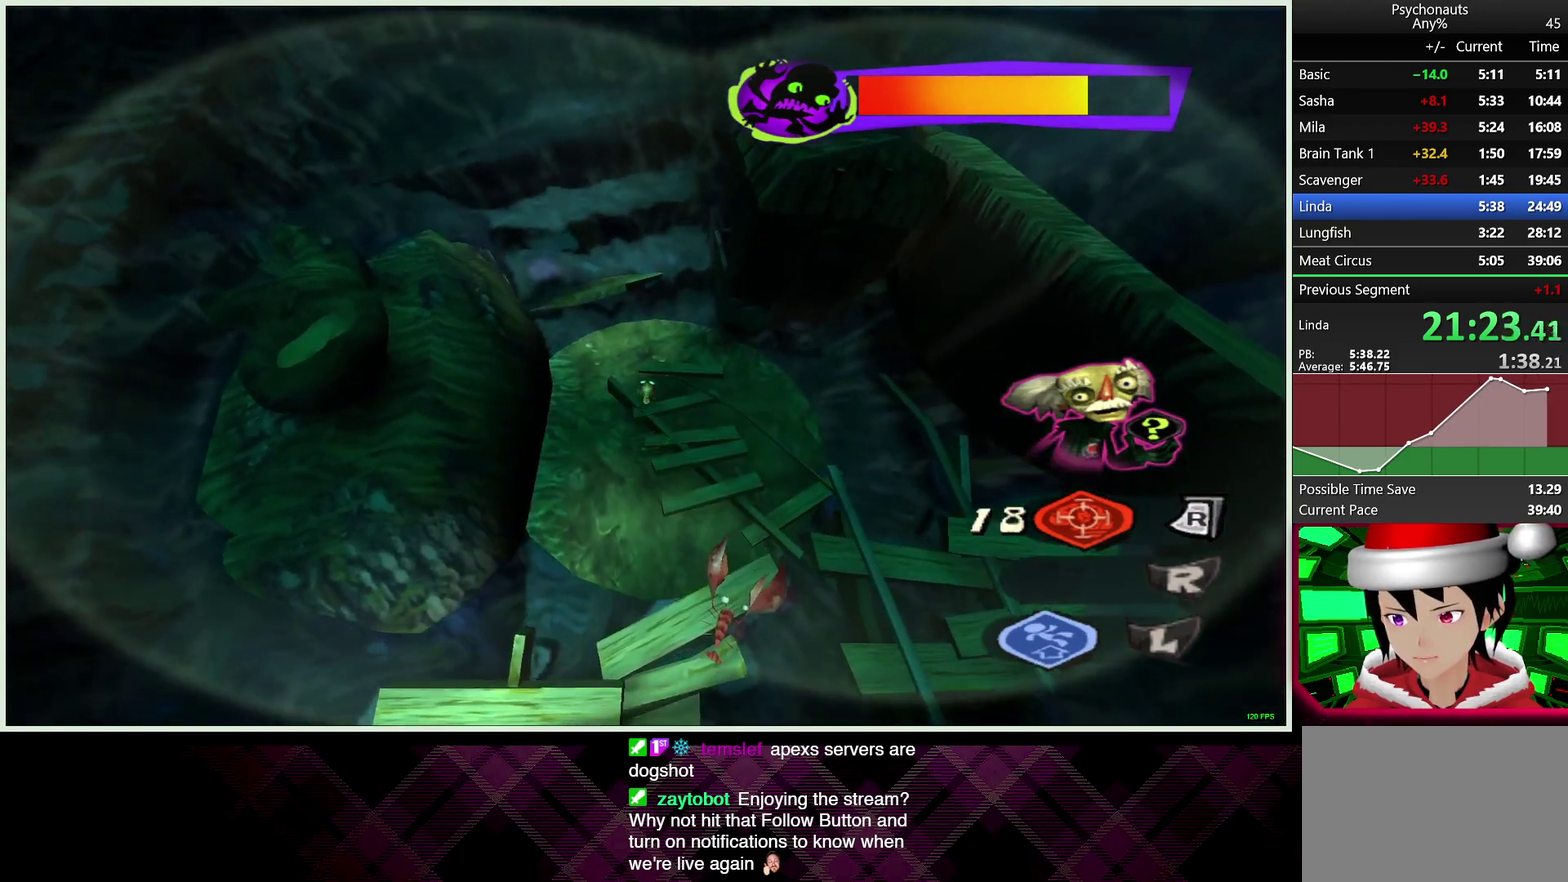
{"buttons": [], "left_stick": "up", "right_stick": "center", "events": []}
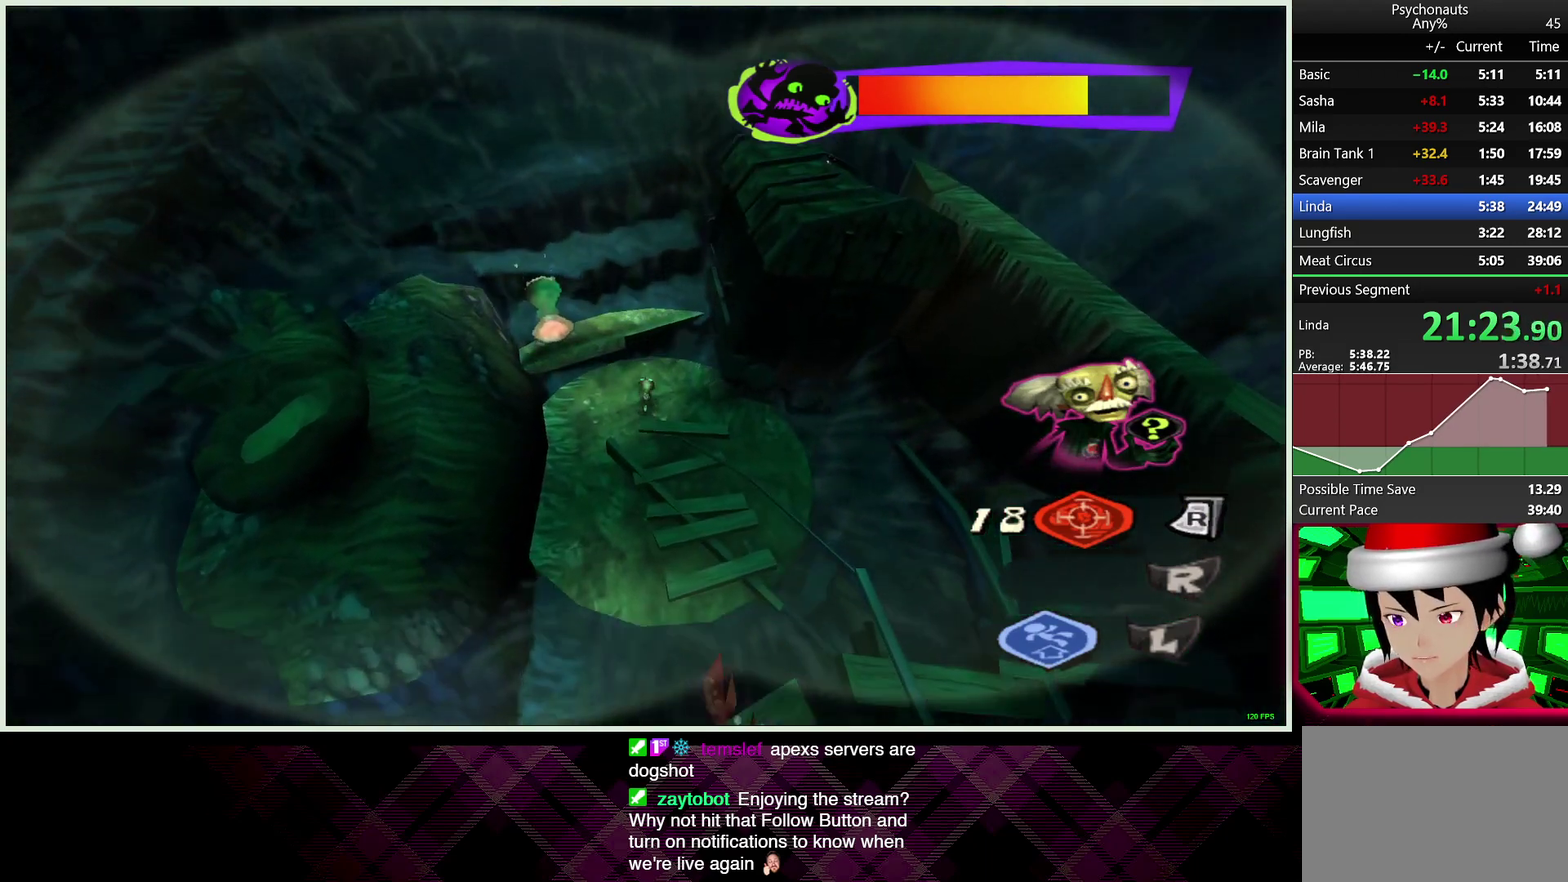
{"buttons": ["CROSS"], "left_stick": "up", "right_stick": "center", "events": [[67, "left_stick", "center"], [367, "left_stick", "up"], [433, "CROSS", "down"]]}
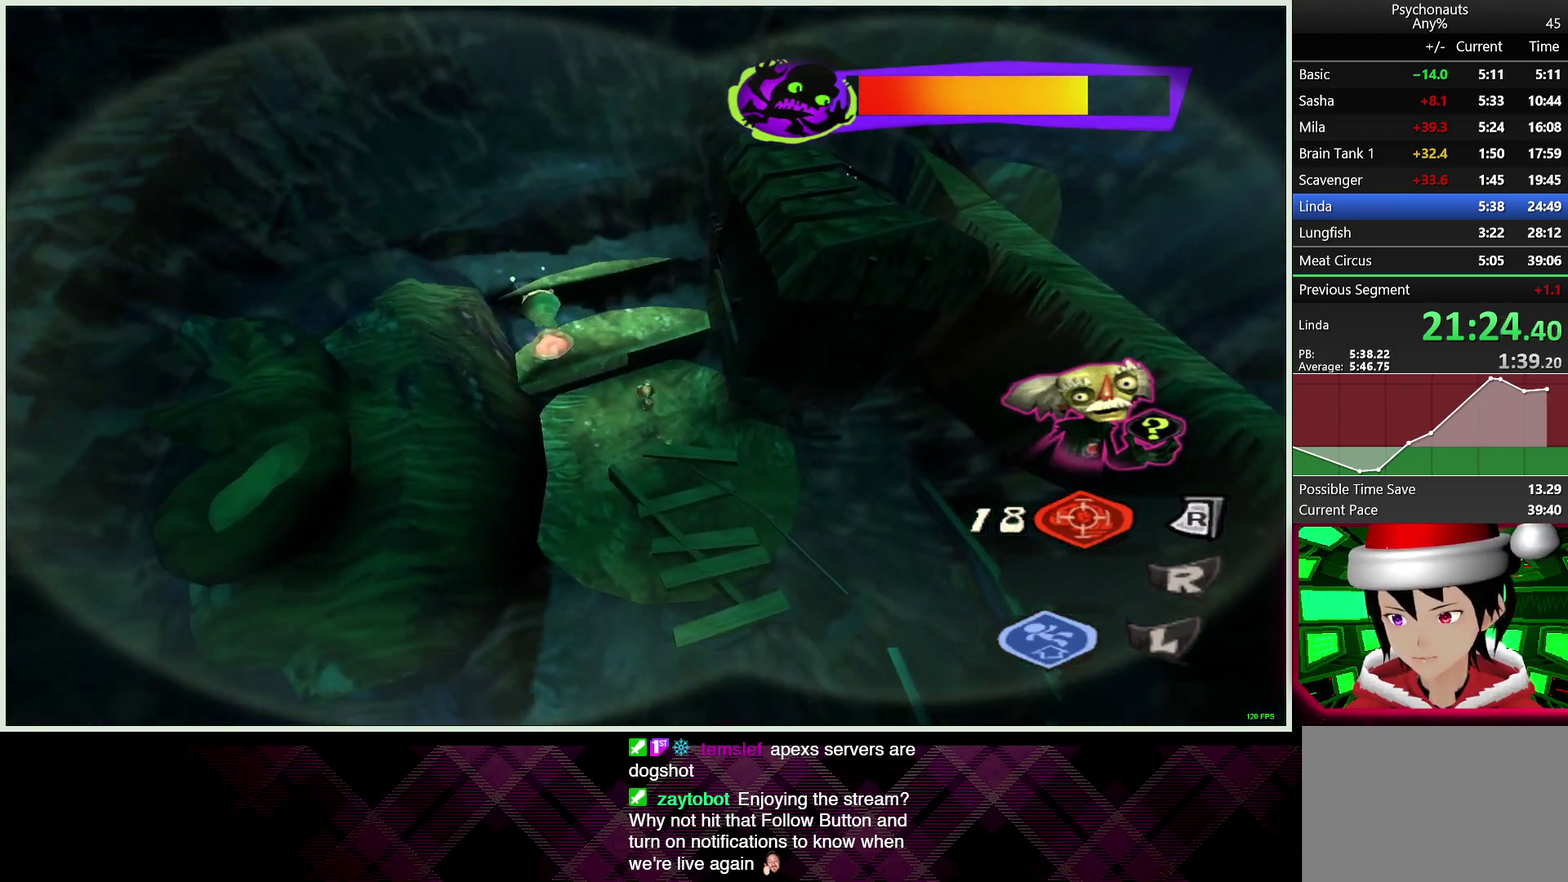
{"buttons": [], "left_stick": "center", "right_stick": "center", "events": [[217, "CROSS", "up"], [367, "left_stick", "center"]]}
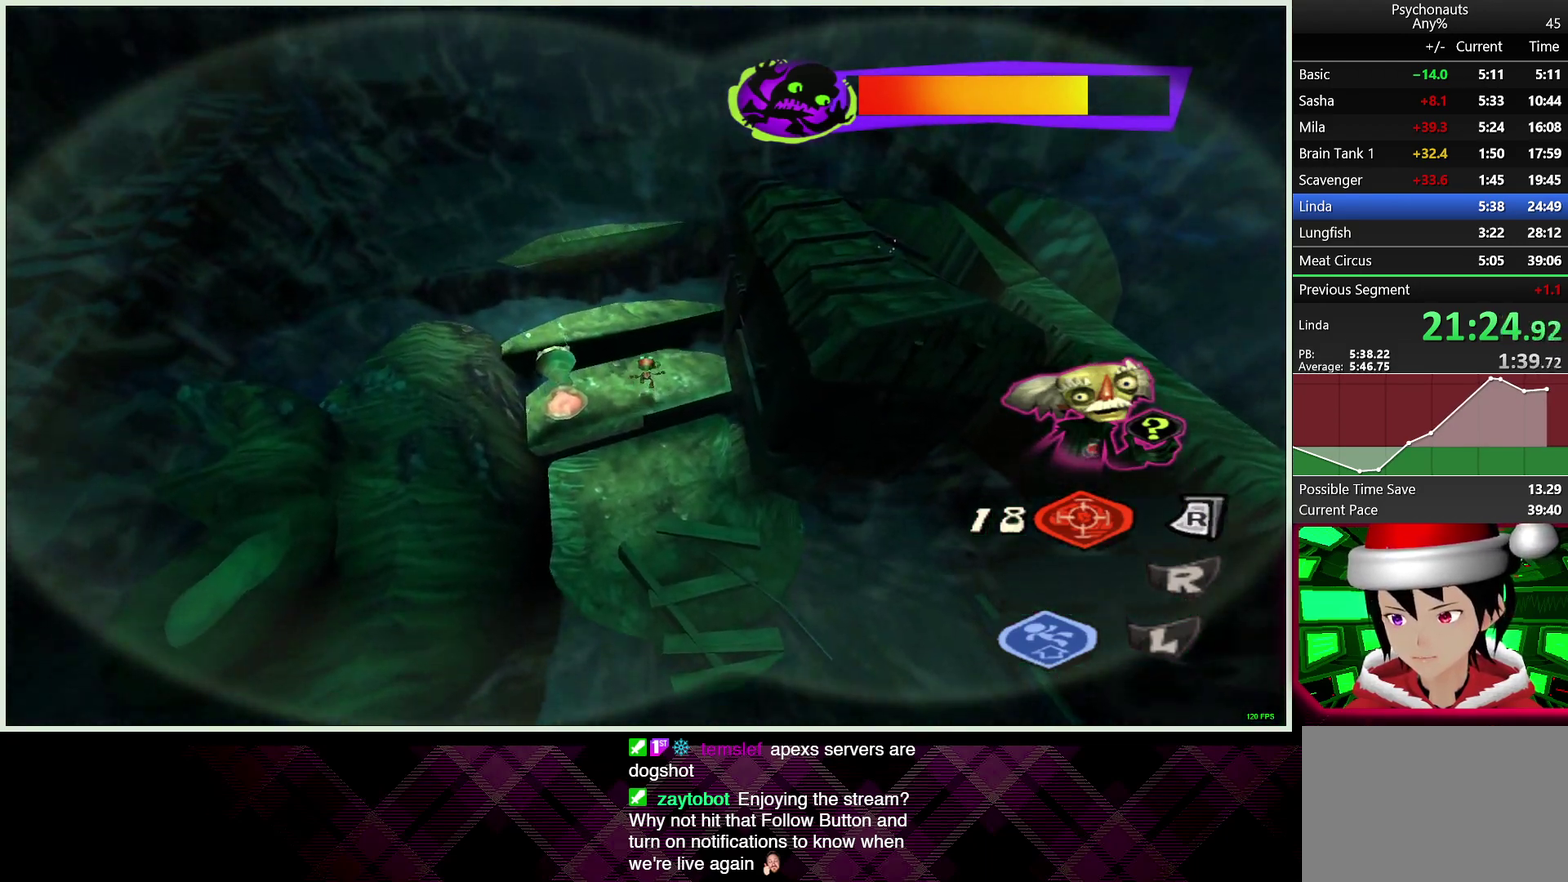
{"buttons": [], "left_stick": "center", "right_stick": "center", "events": [[417, "CROSS", "down"], [500, "CROSS", "up"]]}
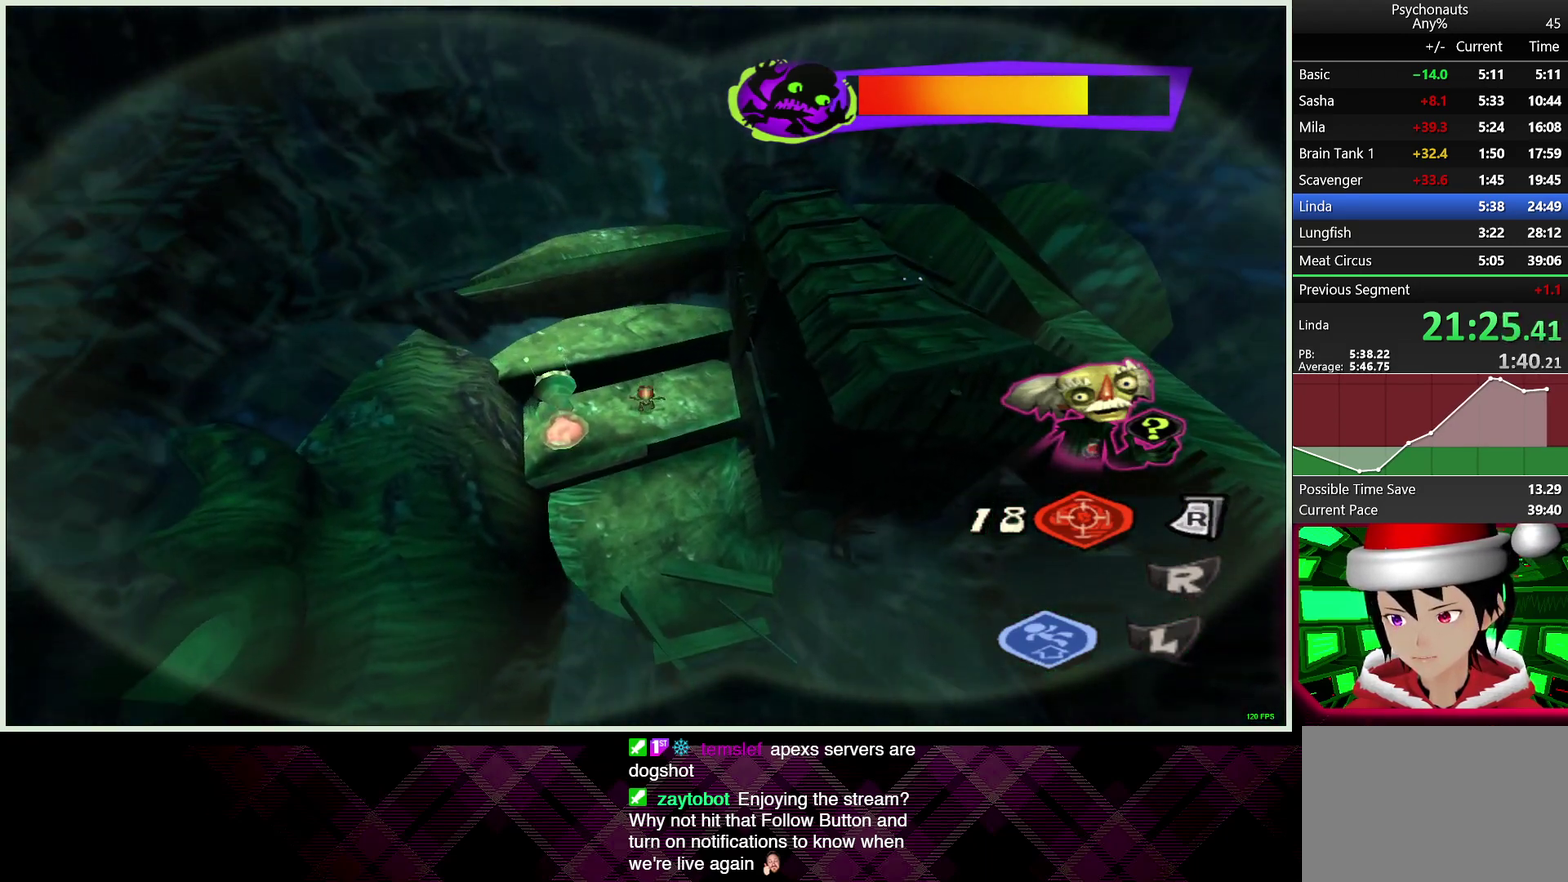
{"buttons": [], "left_stick": "up-left", "right_stick": "center", "events": [[100, "CROSS", "down"], [200, "CROSS", "up"], [233, "left_stick", "up-left"]]}
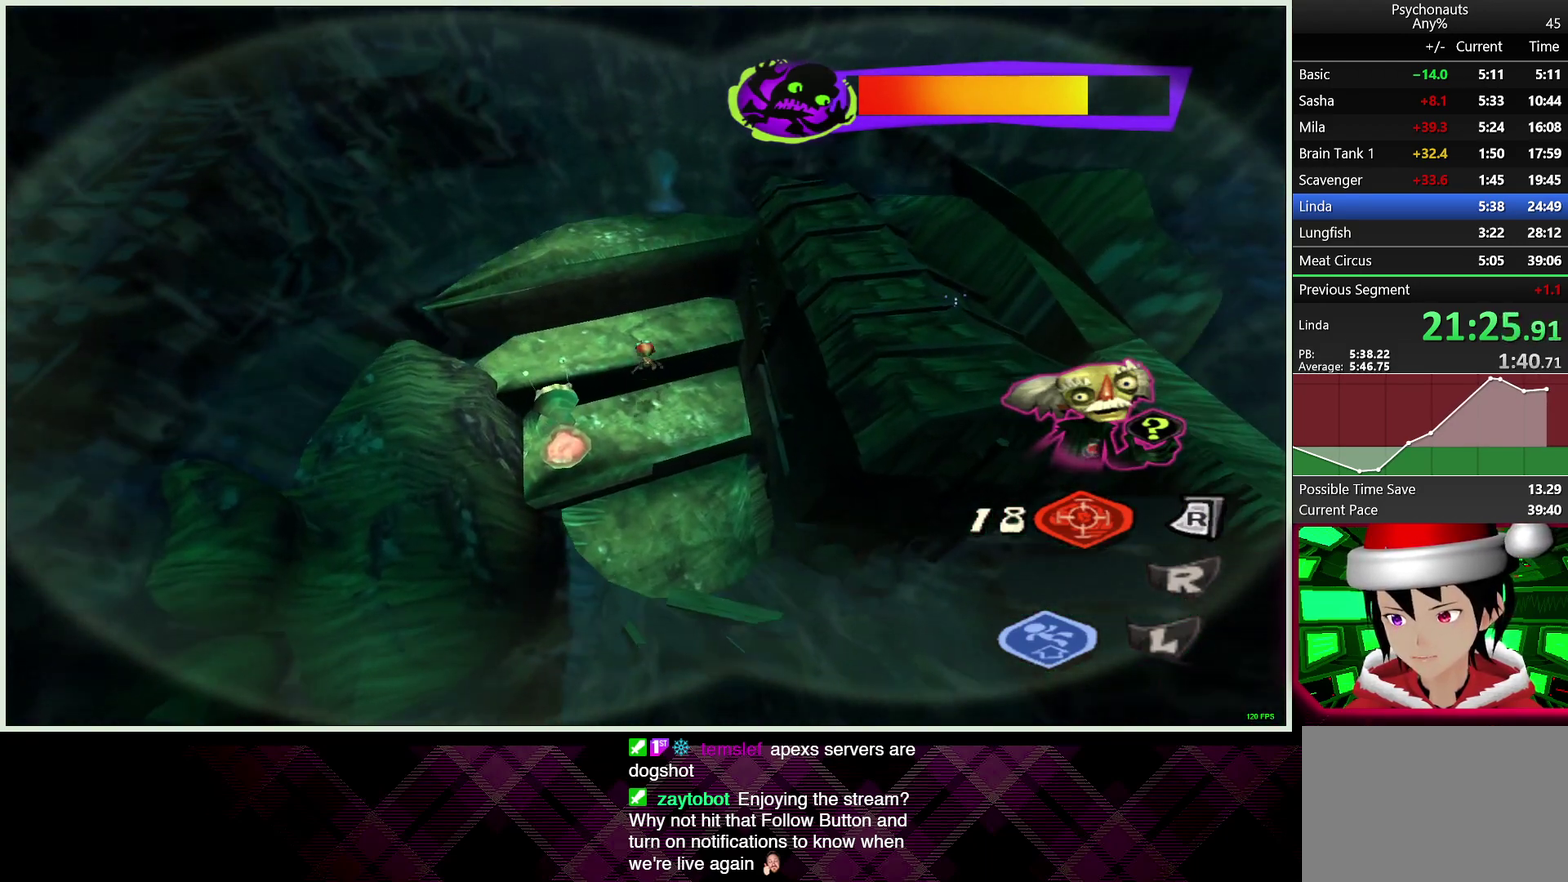
{"buttons": ["CROSS"], "left_stick": "center", "right_stick": "center", "events": [[200, "left_stick", "up"], [250, "left_stick", "center"], [483, "CROSS", "down"]]}
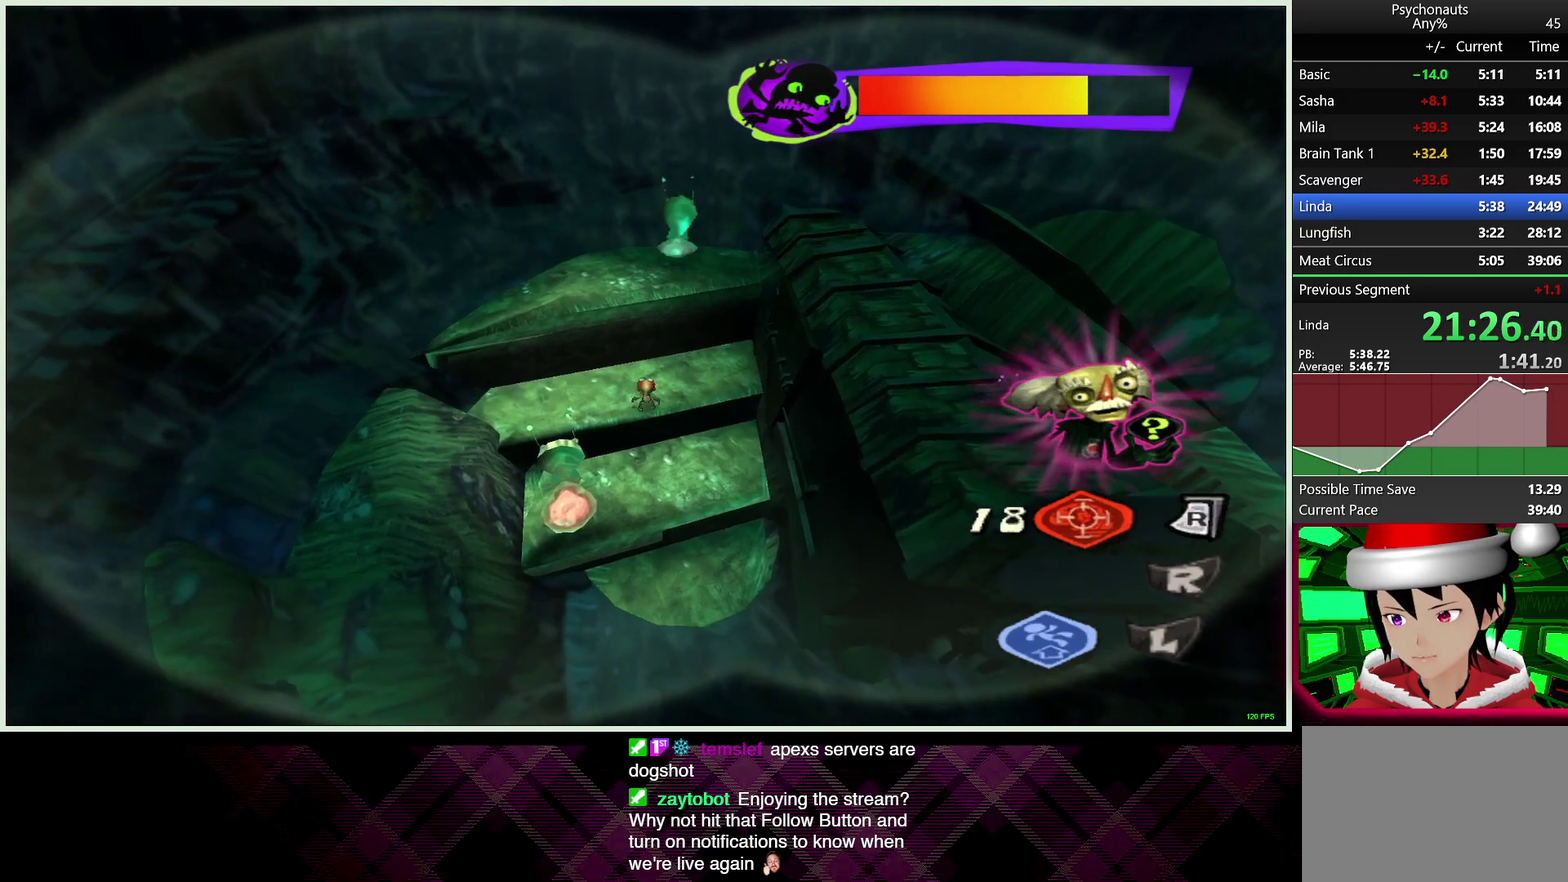
{"buttons": ["CROSS"], "left_stick": "up", "right_stick": "center", "events": [[183, "CROSS", "up"], [183, "left_stick", "up-left"], [283, "CROSS", "down"], [500, "left_stick", "up"]]}
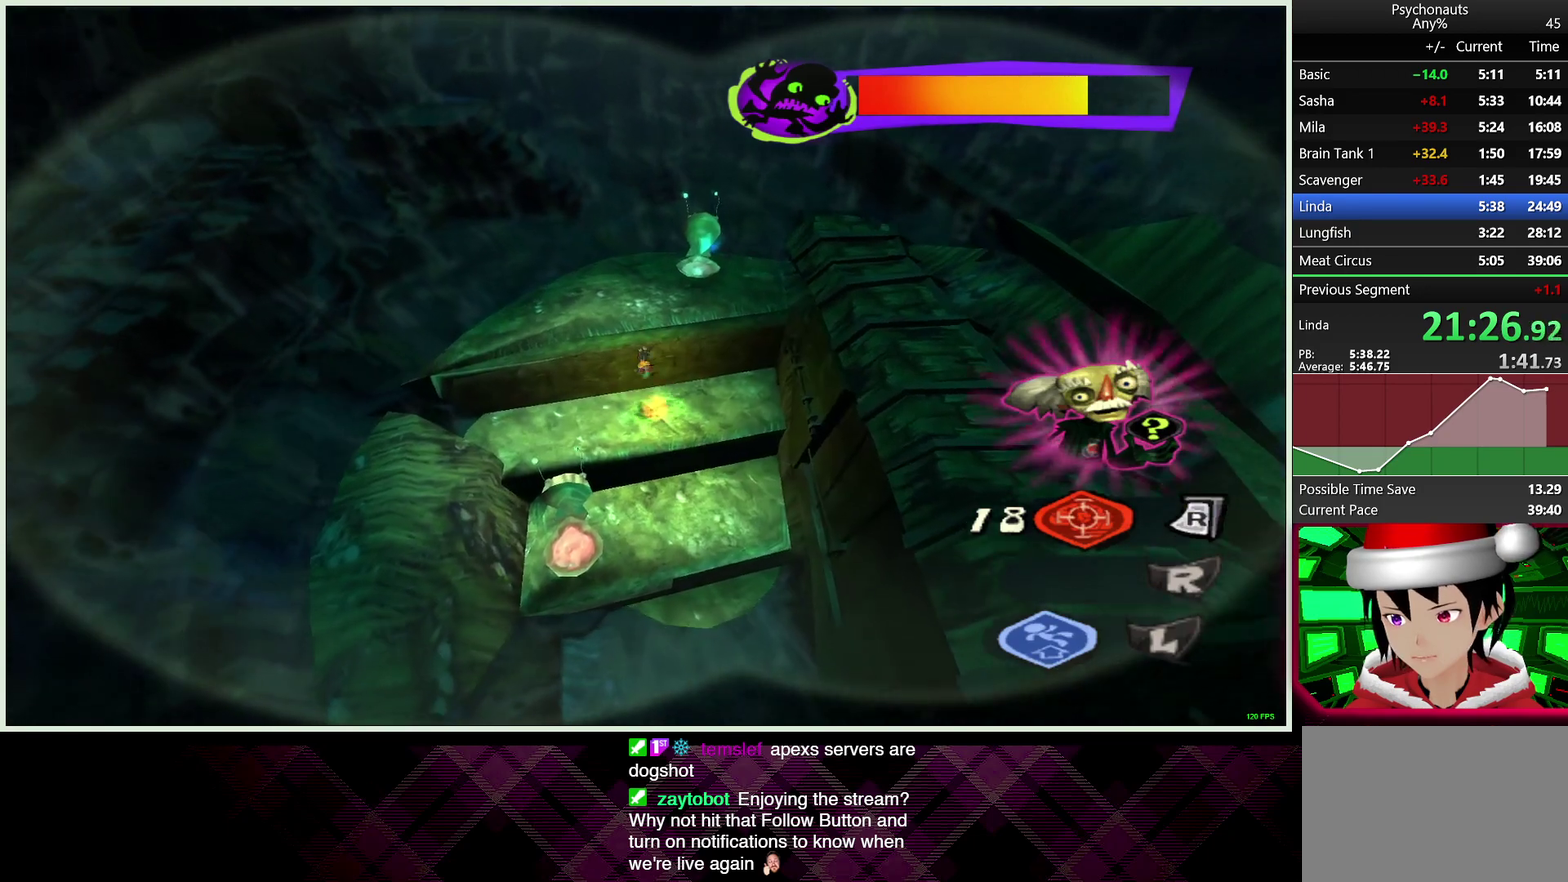
{"buttons": [], "left_stick": "up", "right_stick": "center", "events": [[417, "CROSS", "up"]]}
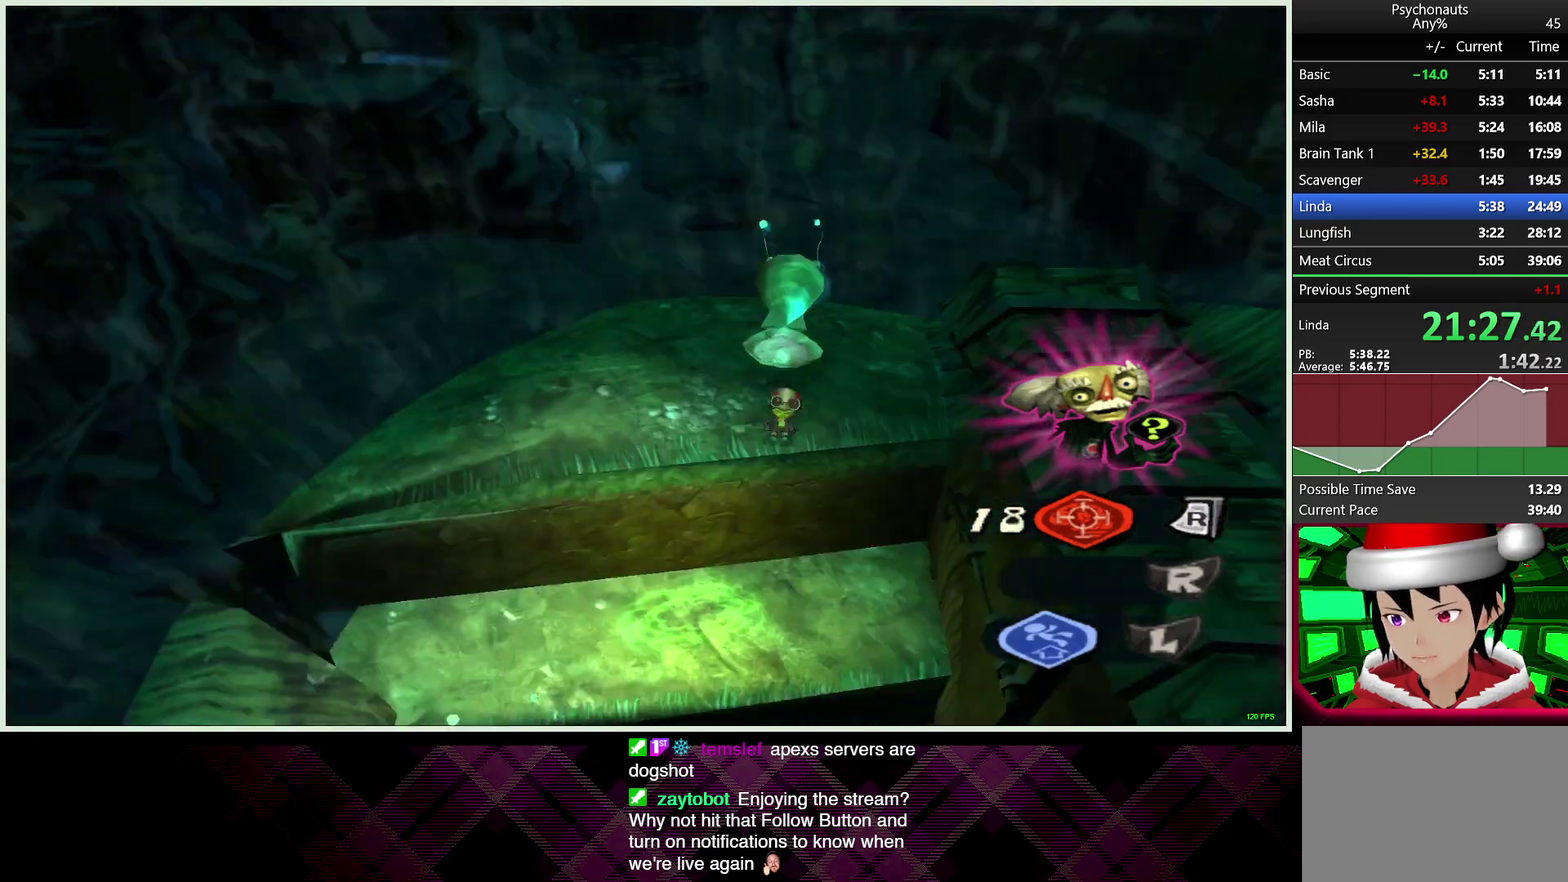
{"buttons": ["CIRCLE"], "left_stick": "up-left", "right_stick": "center"}
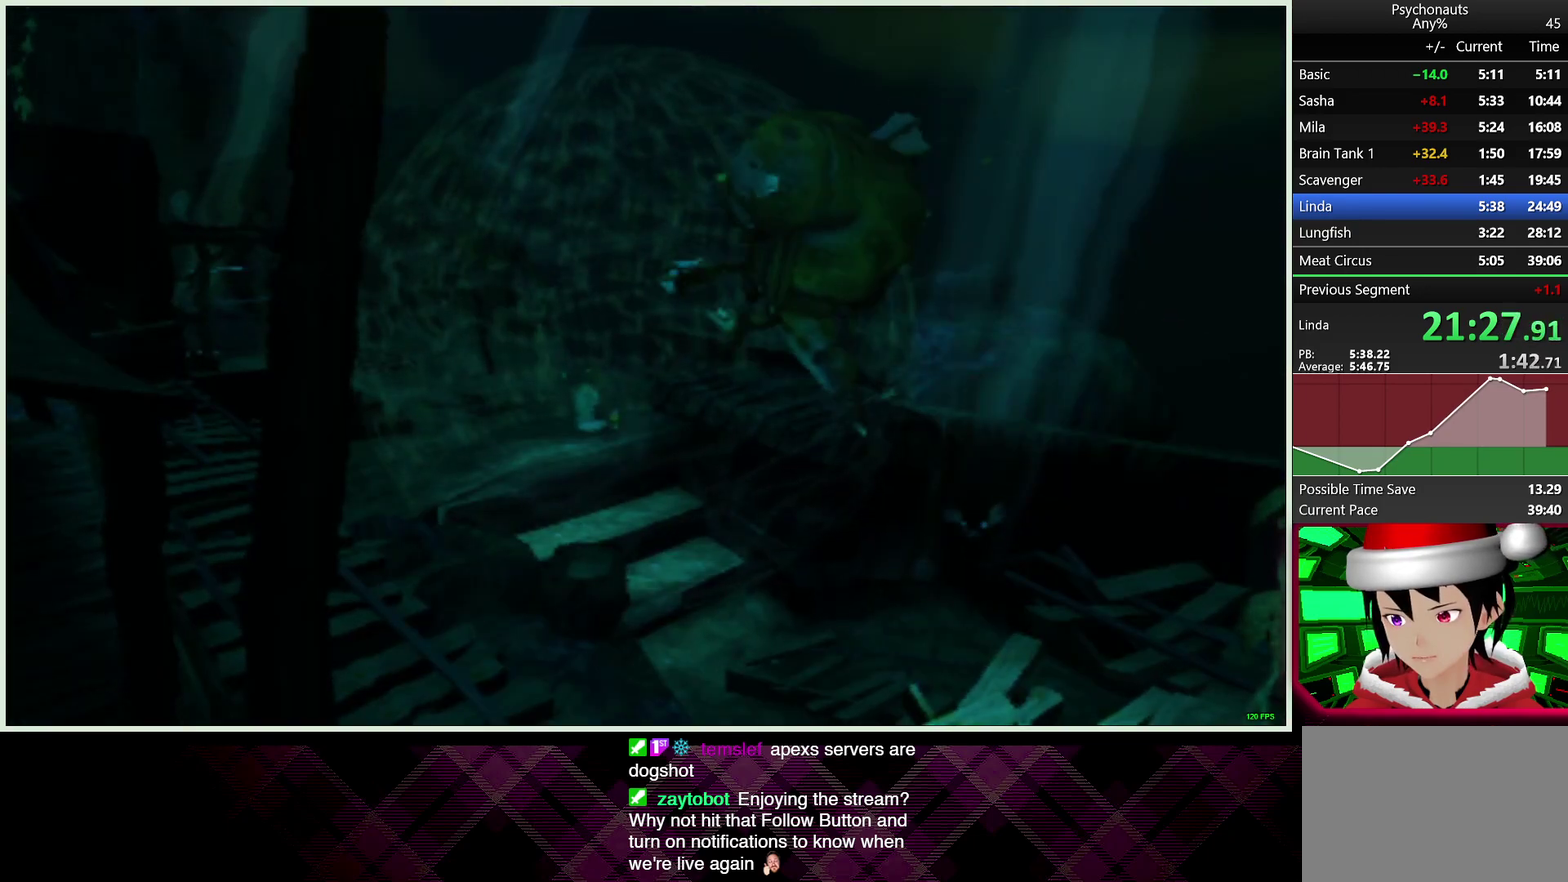
{"buttons": [], "left_stick": "center", "right_stick": "center", "events": [[17, "left_stick", "center"], [83, "CIRCLE", "up"], [167, "CIRCLE", "down"], [267, "CIRCLE", "up"]]}
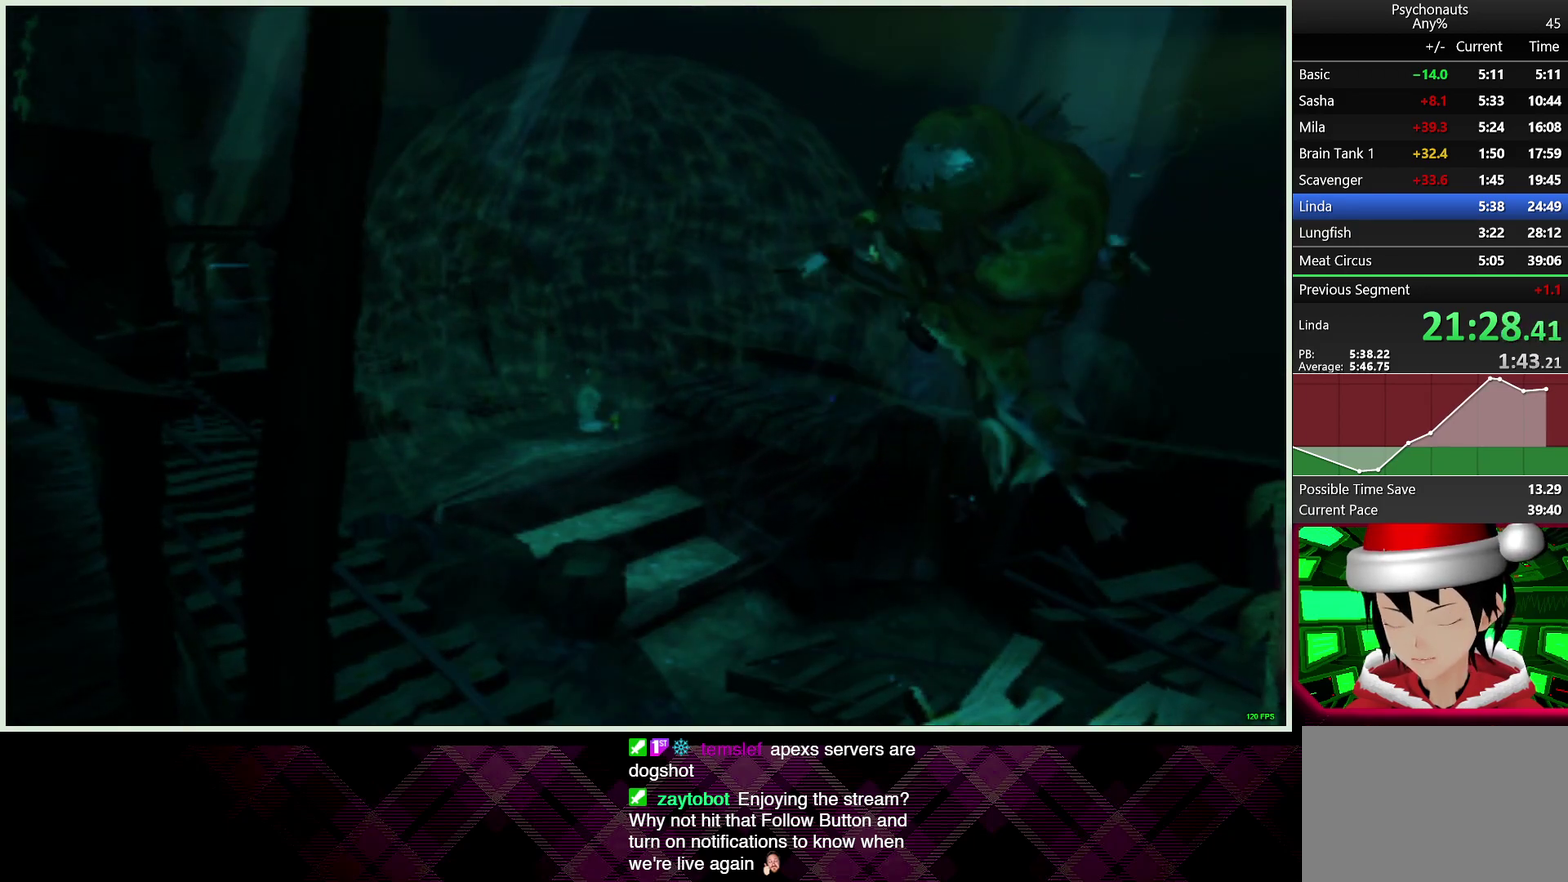
{"buttons": [], "left_stick": "center", "right_stick": "center", "events": []}
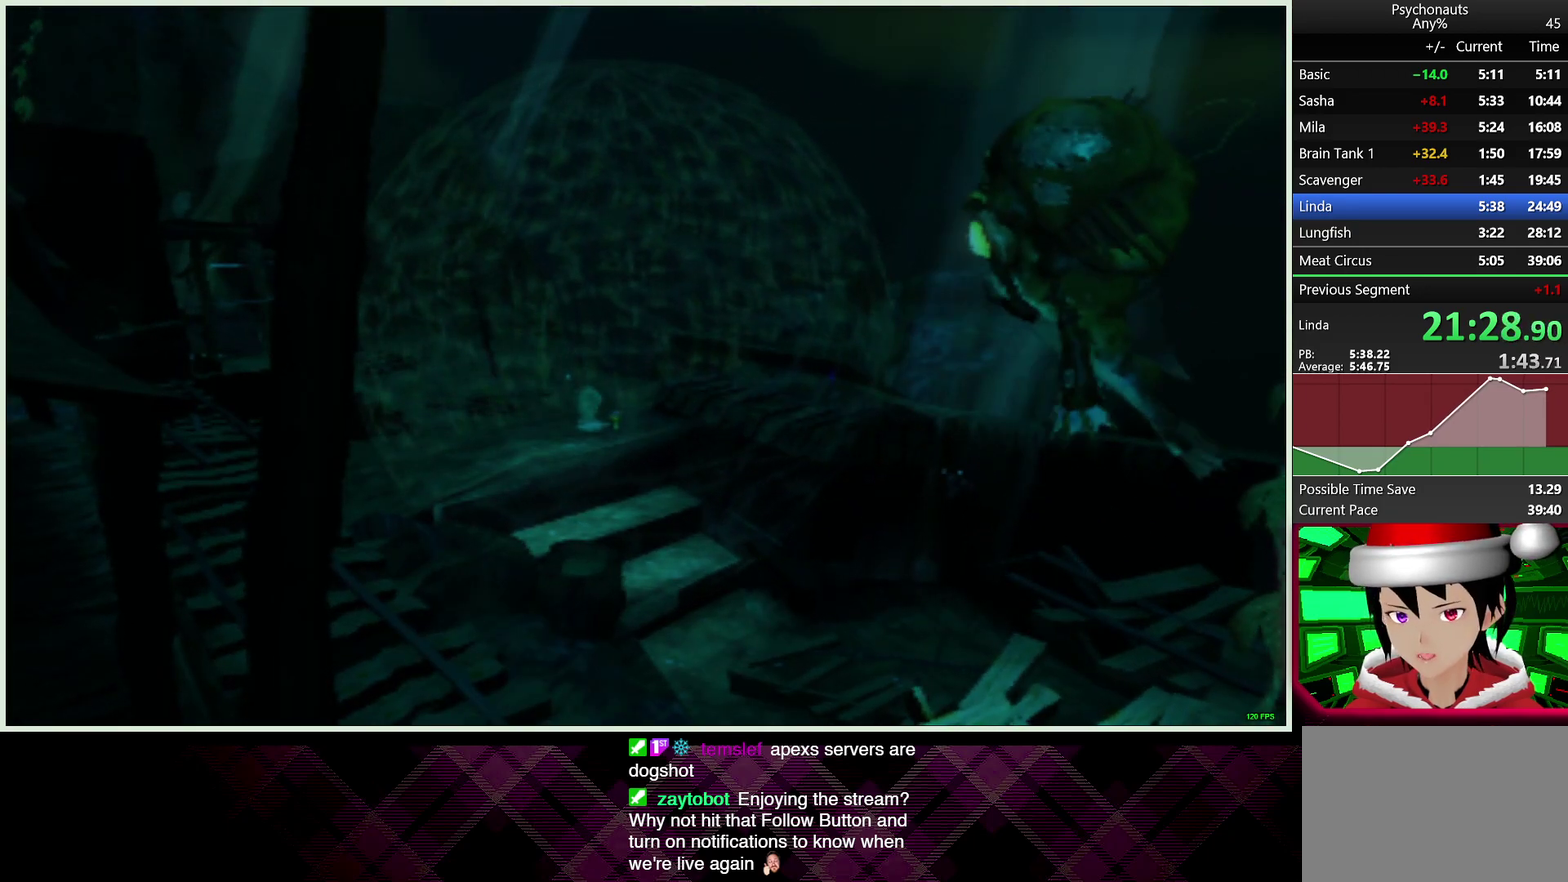
{"buttons": [], "left_stick": "center", "right_stick": "center", "events": []}